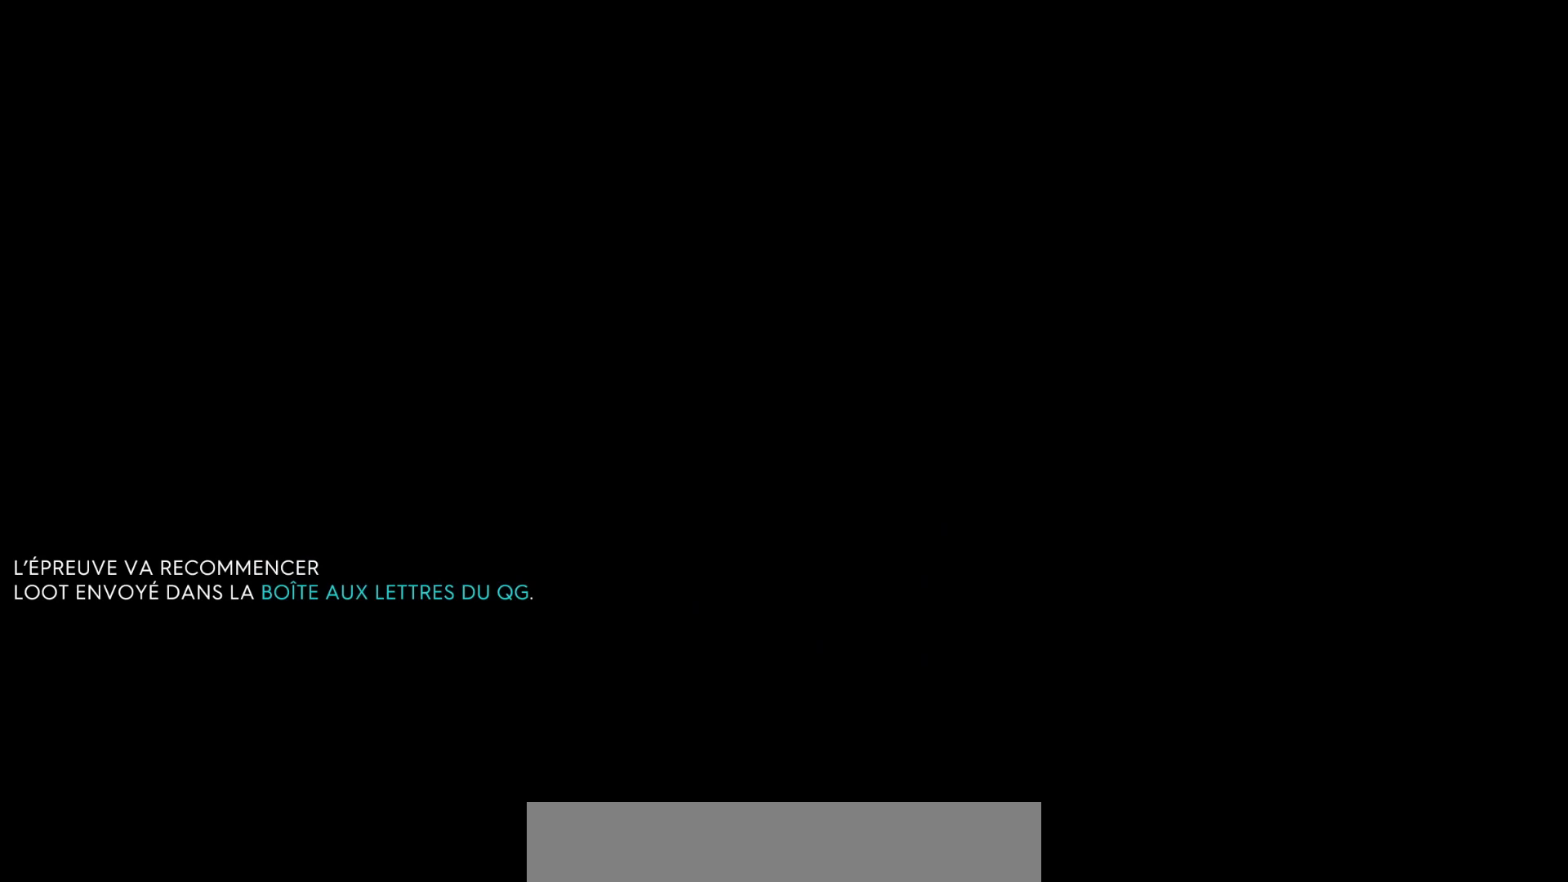
Gameplay with keyboard; each line is a JSON object with the keys held at the frame after it. "events" lists presses ("down") and releases ("up") of ".", "/", "alt_r", "b", "c", "comma", "ctrl_r", "down", "left", "n", "right", "semicolon", "shift_r", "super", "up" and "v" between this image and that frame as [ms after this image, input, new state], when the widget could be followed in between. No other keys are recorded. Mouse input is not recorded.
{"keys": ["up"], "events": []}
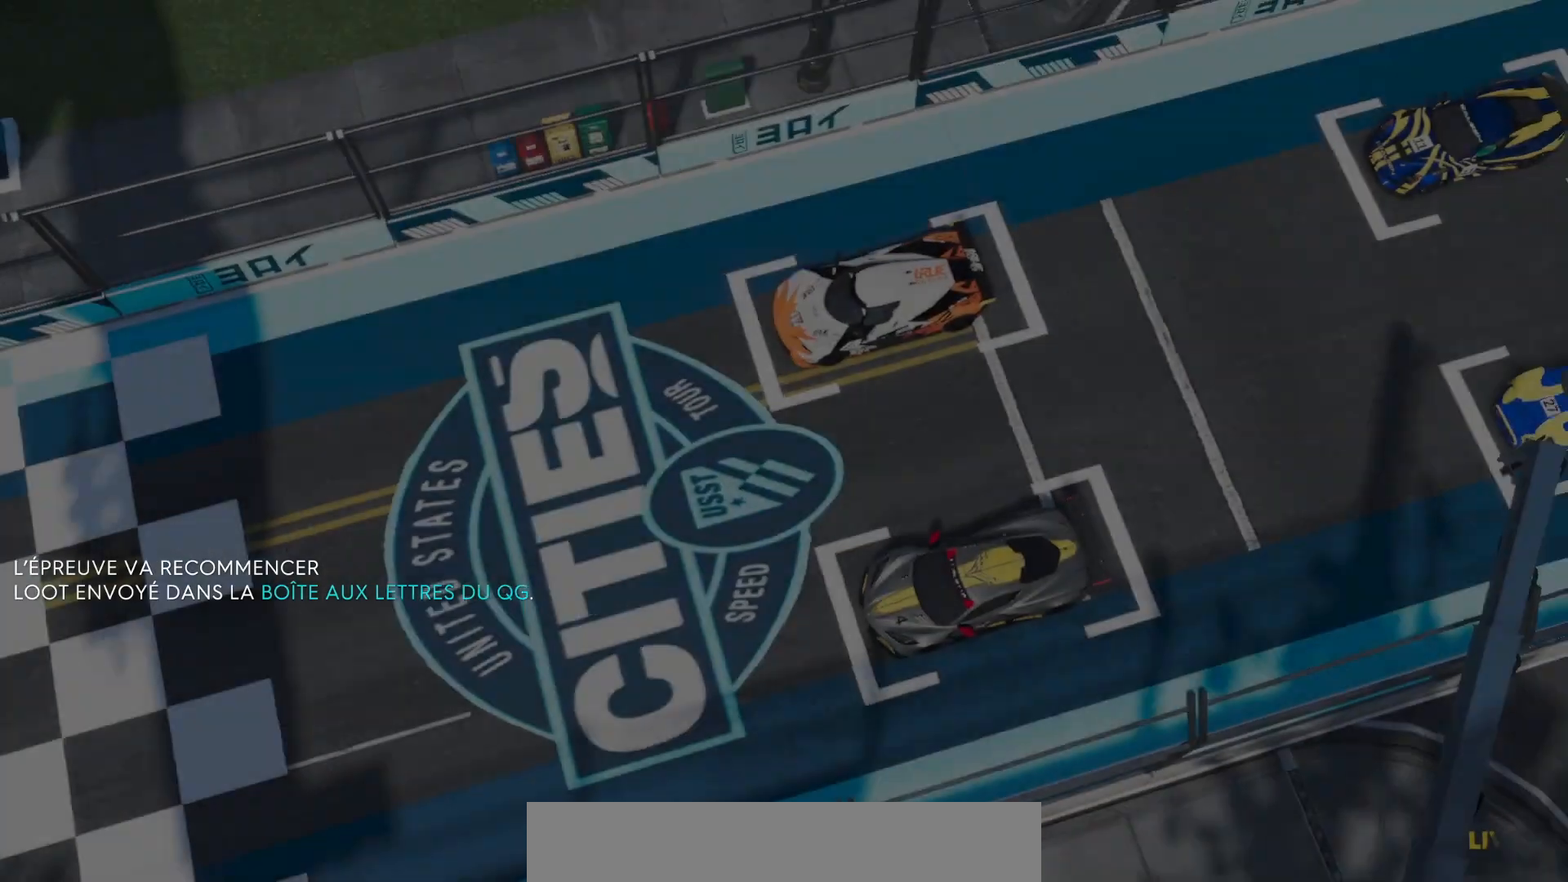
{"keys": ["up"], "events": []}
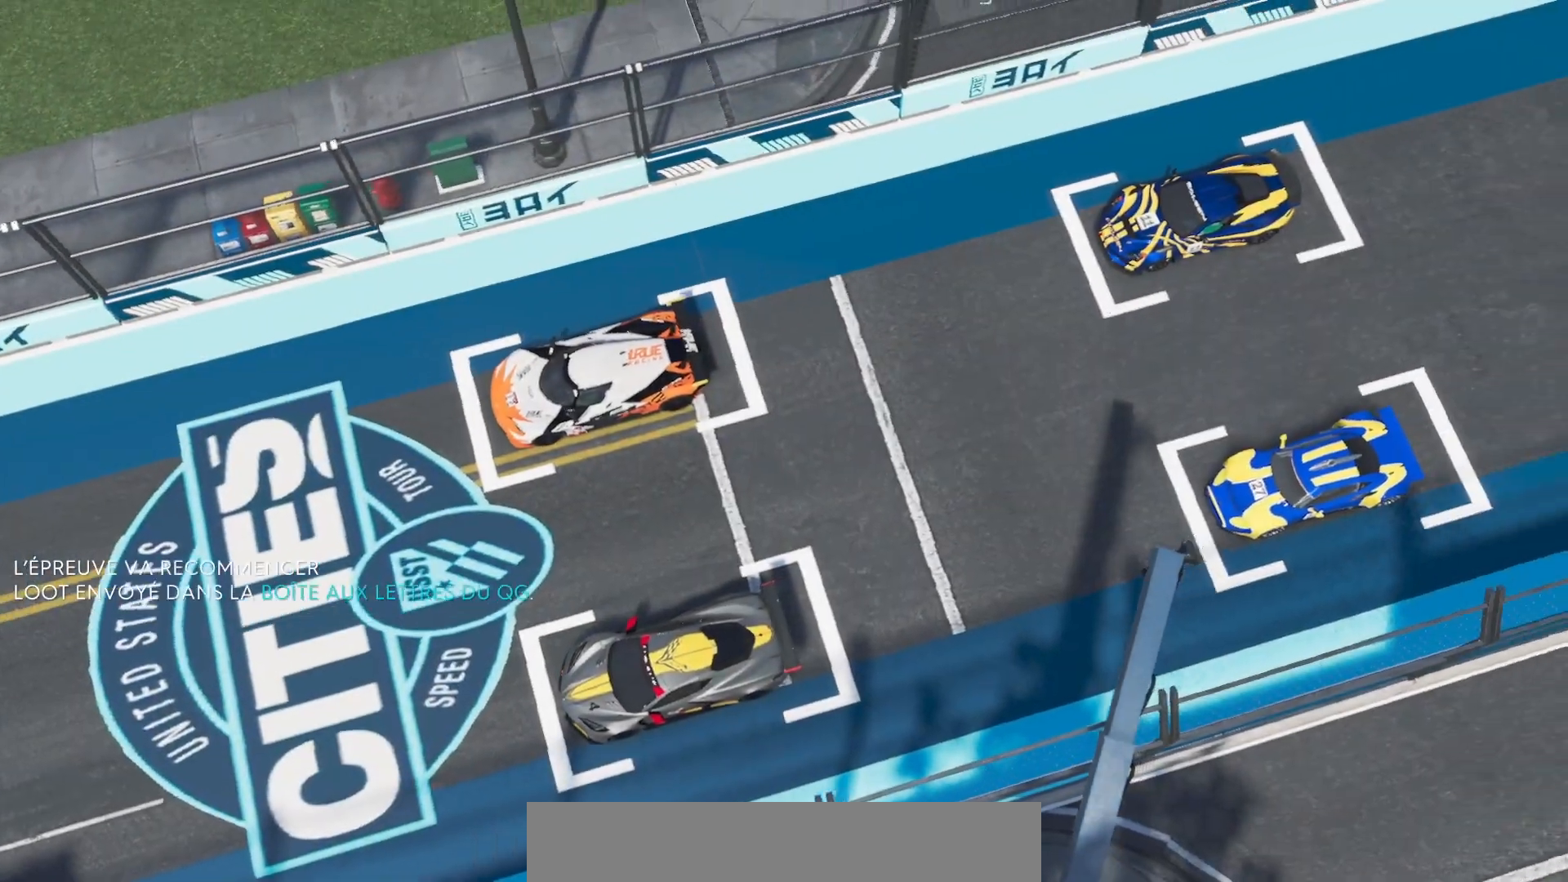
{"keys": ["up"], "events": []}
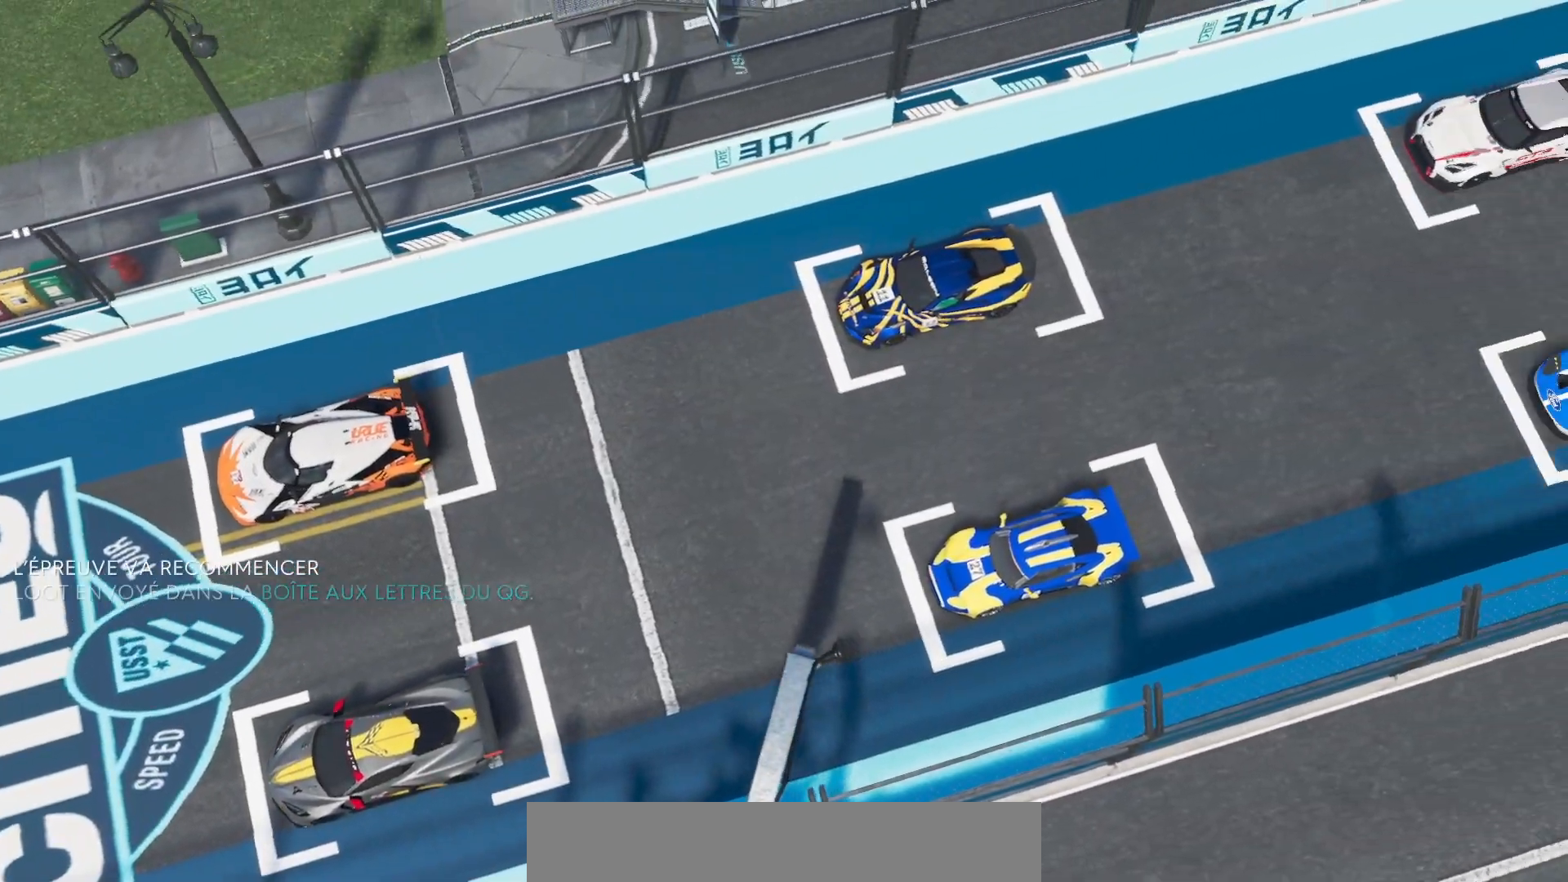
{"keys": ["up"], "events": []}
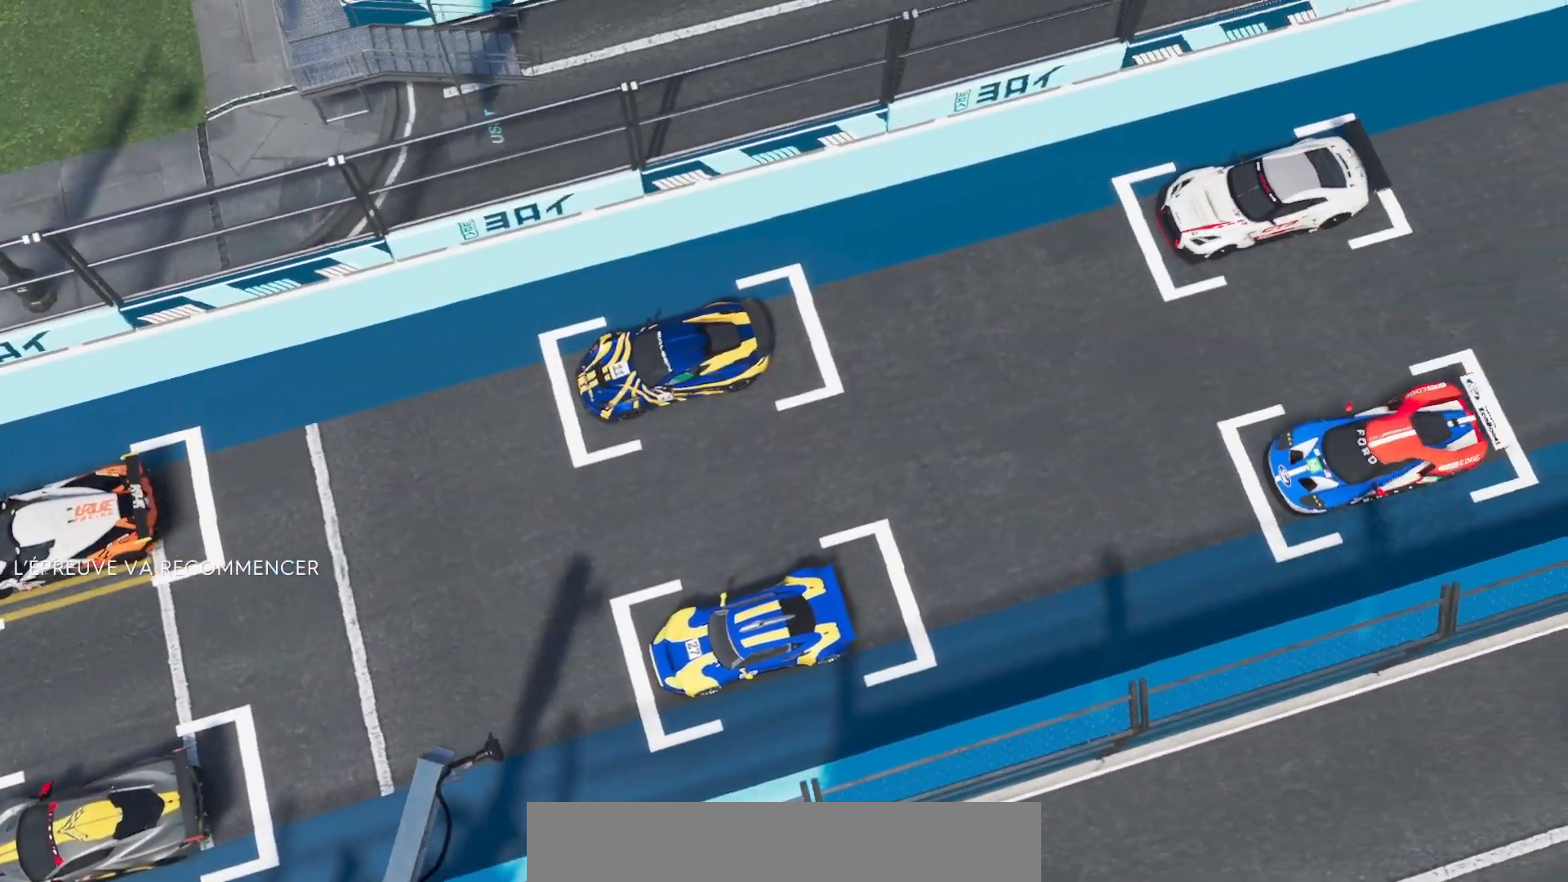
{"keys": ["up"], "events": []}
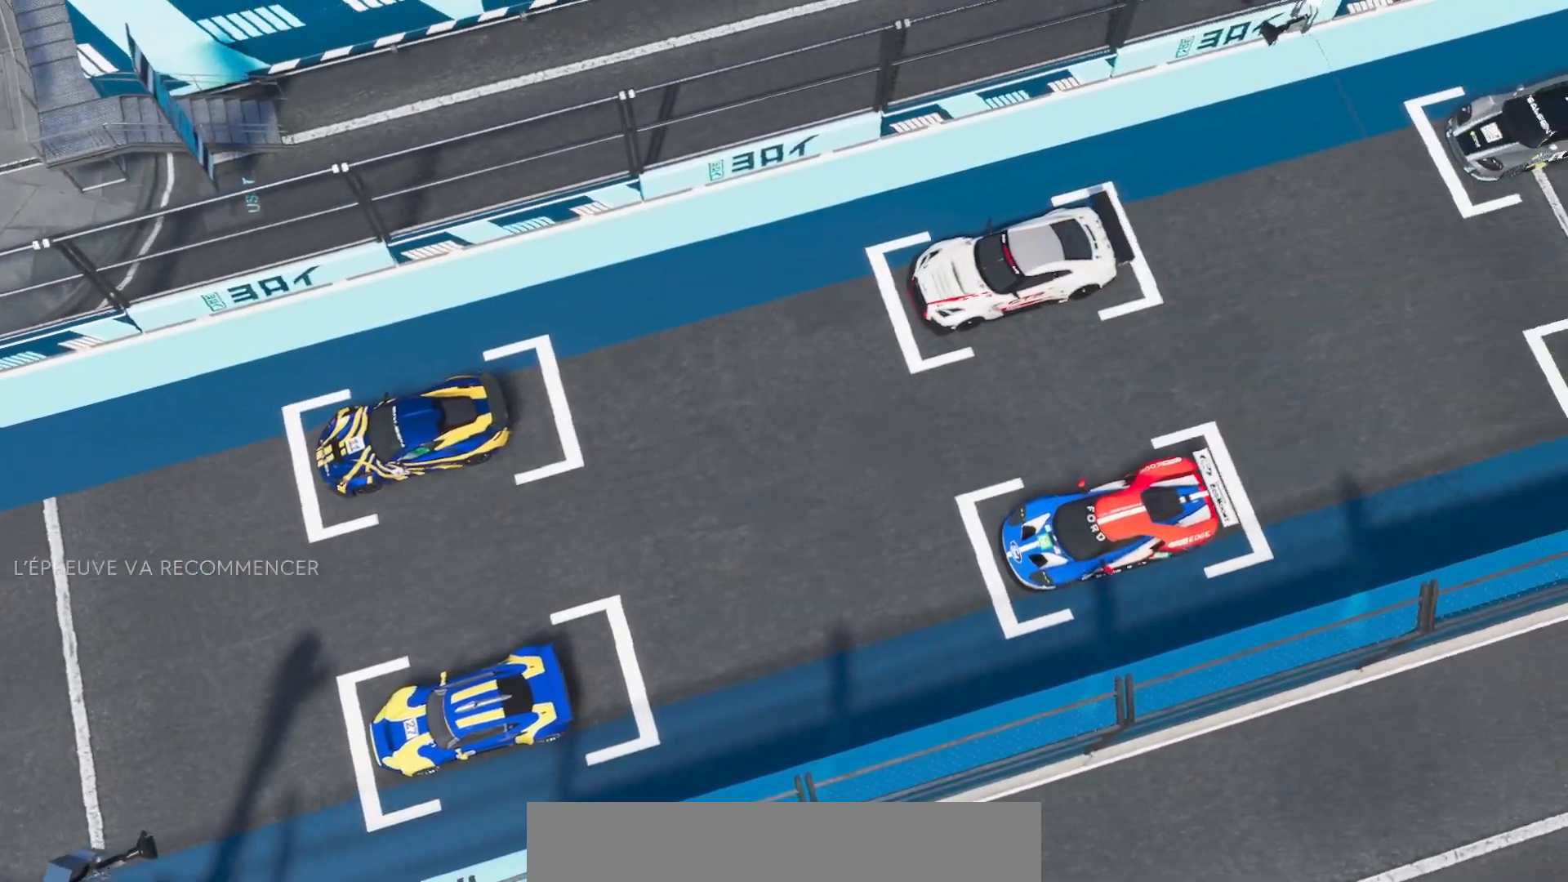
{"keys": ["up"], "events": []}
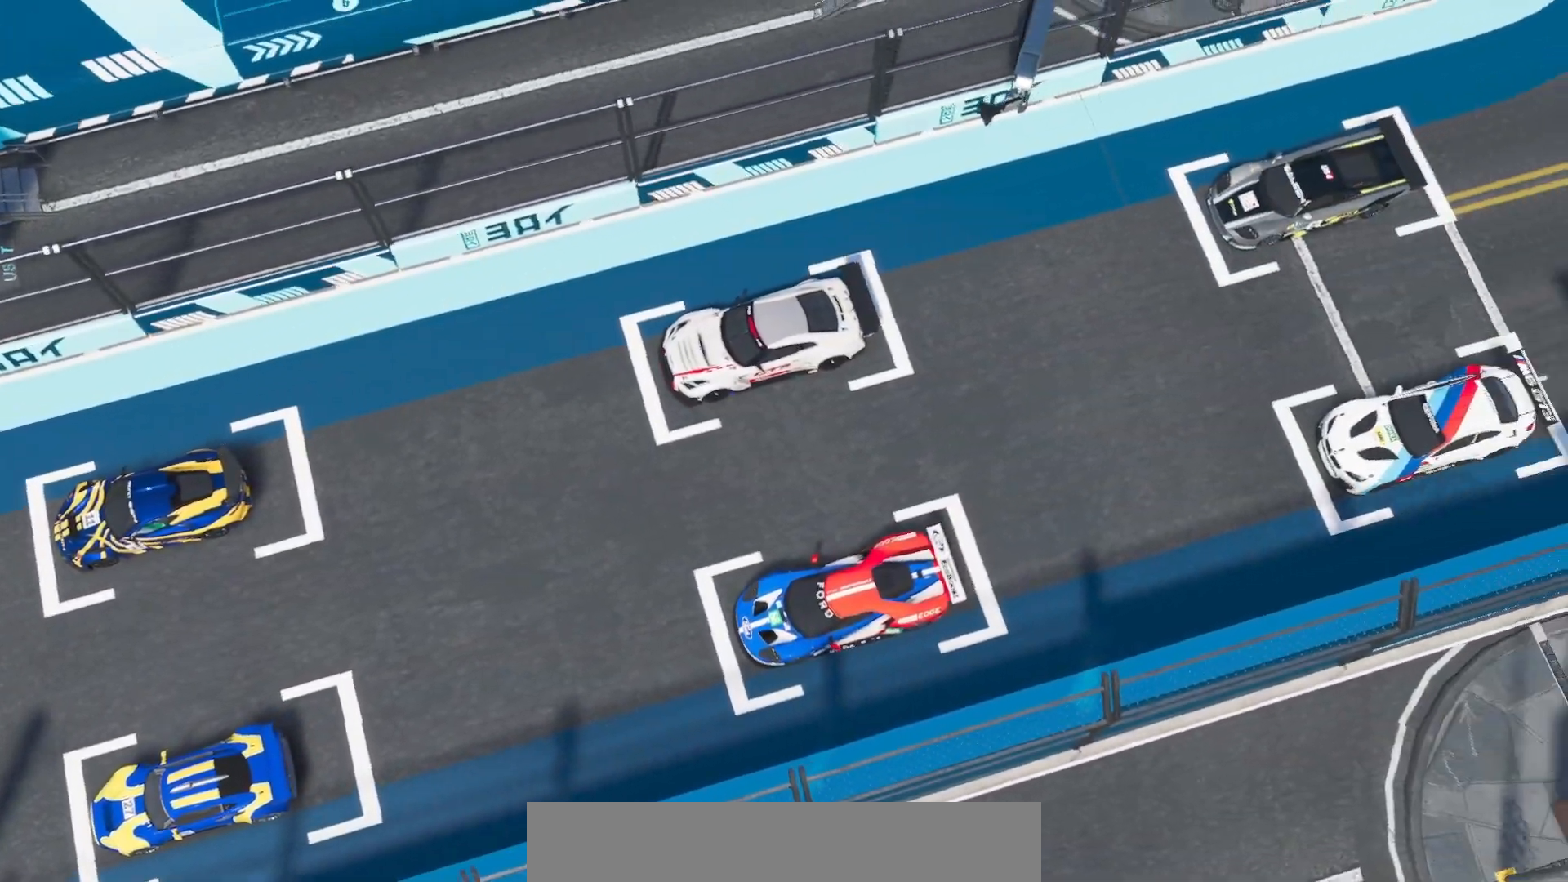
{"keys": ["up"], "events": []}
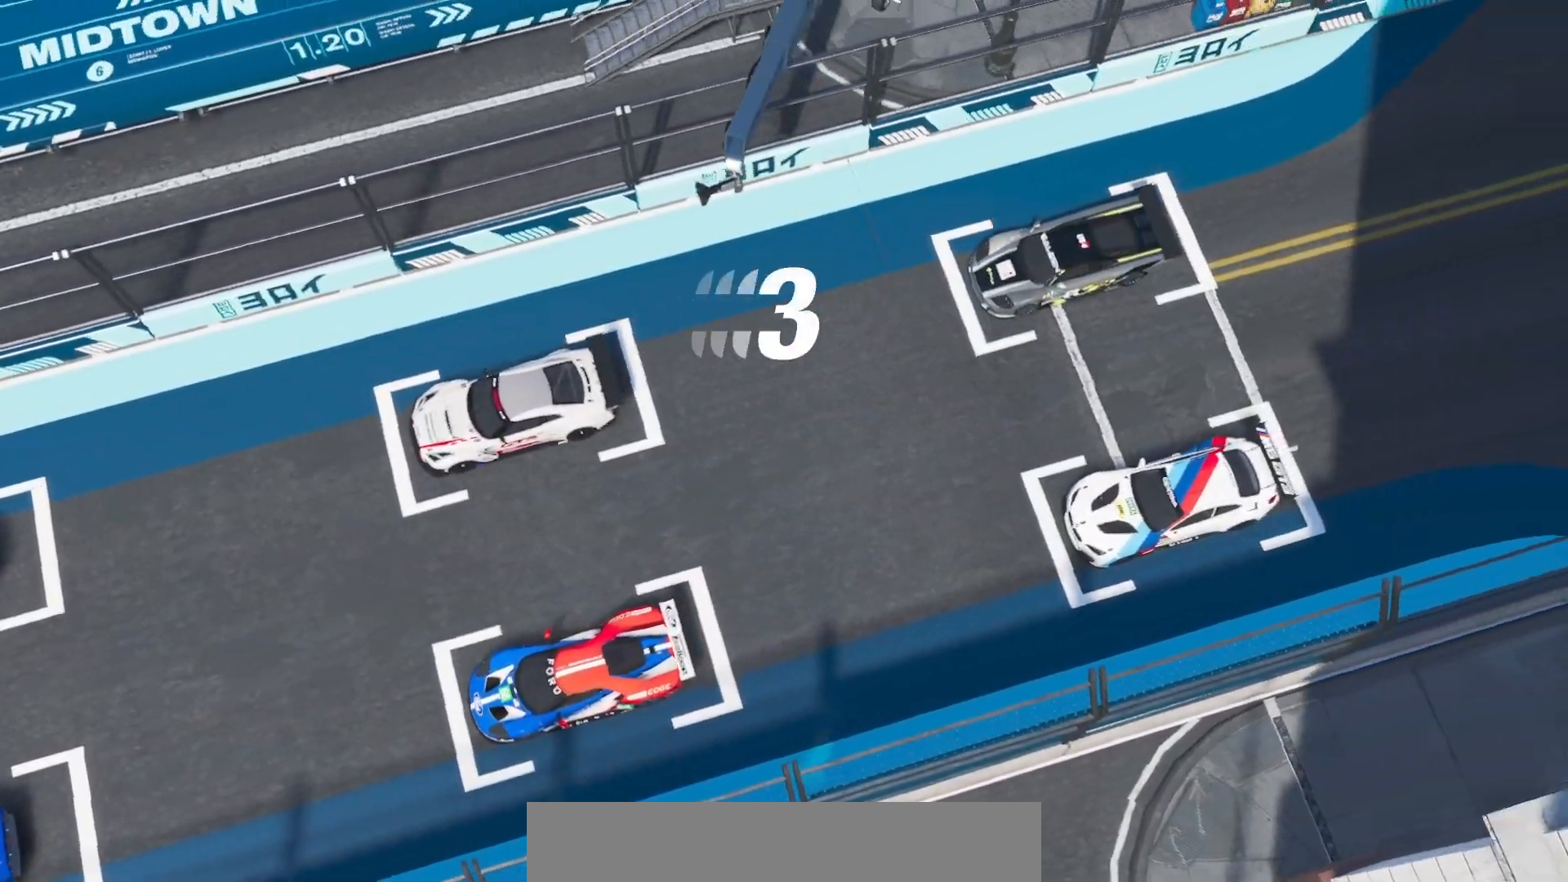
{"keys": ["up"], "events": []}
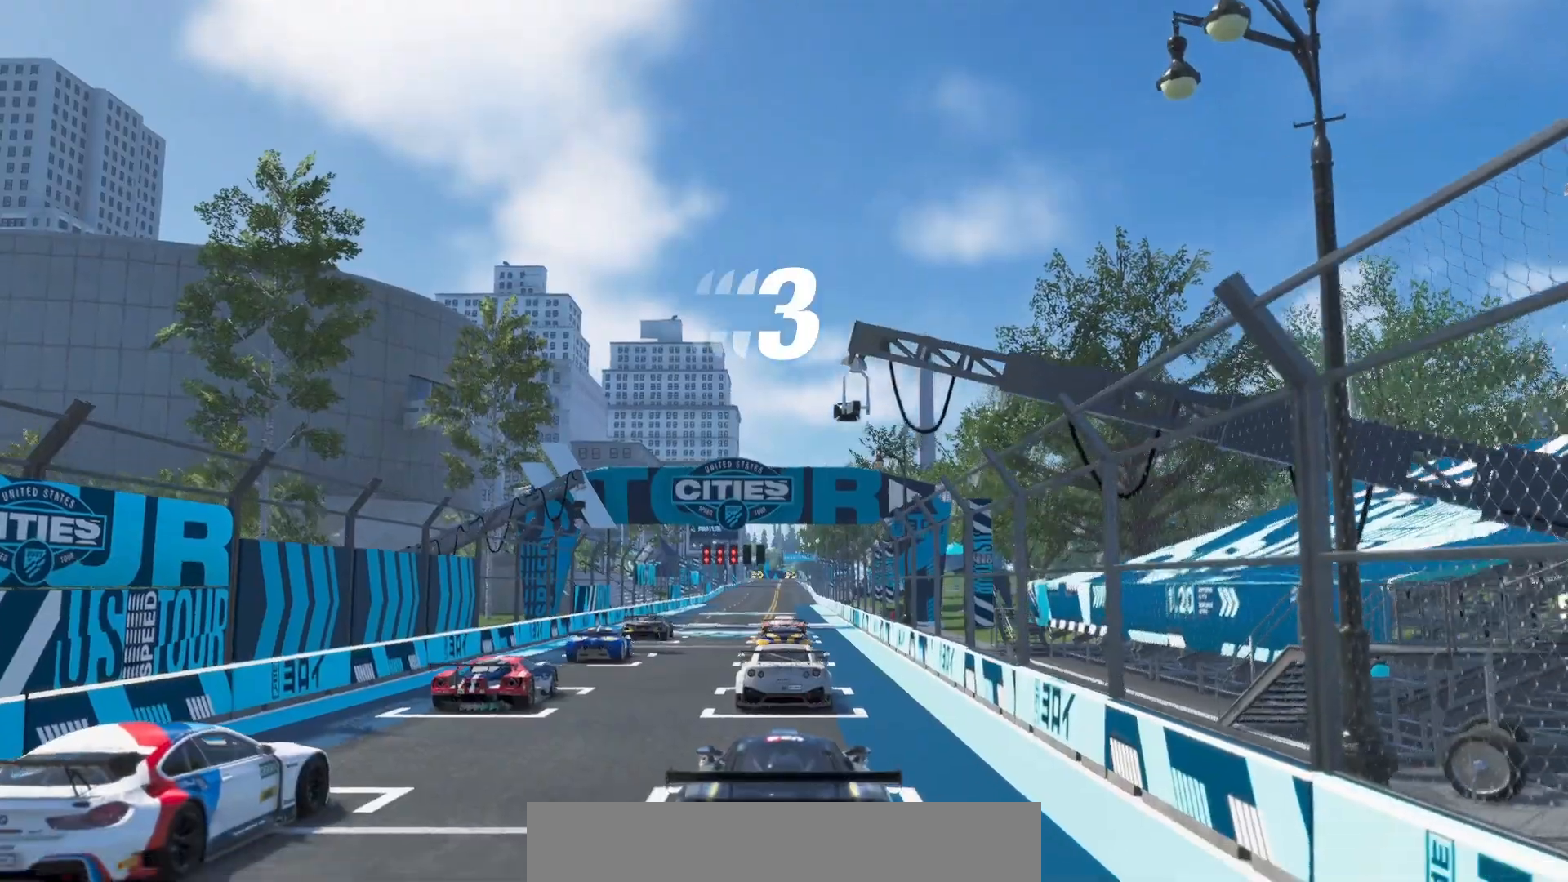
{"keys": ["up"], "events": []}
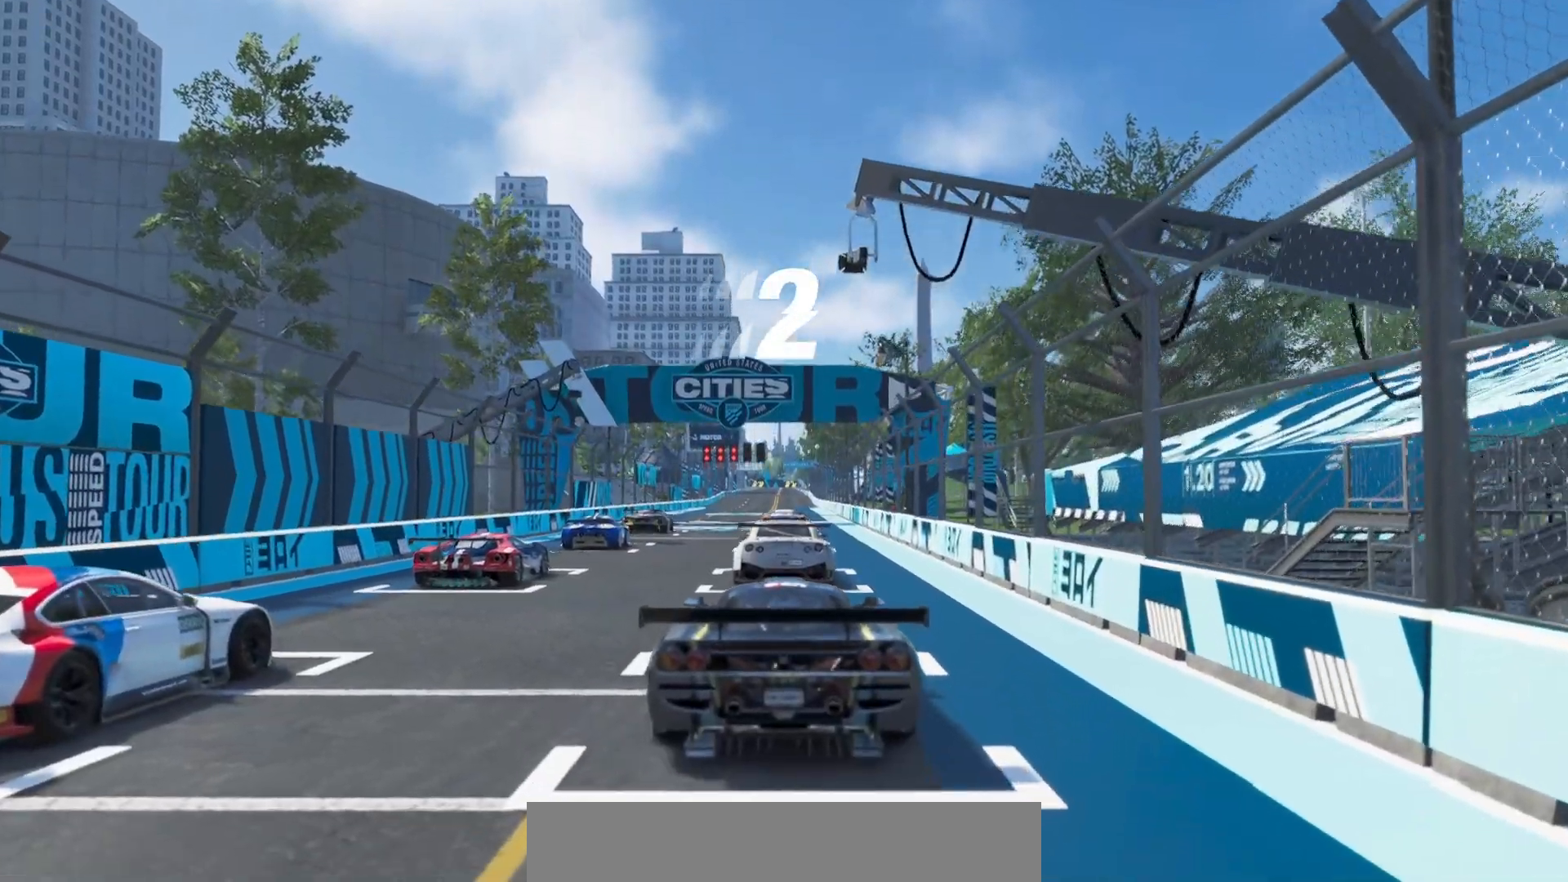
{"keys": ["up"], "events": []}
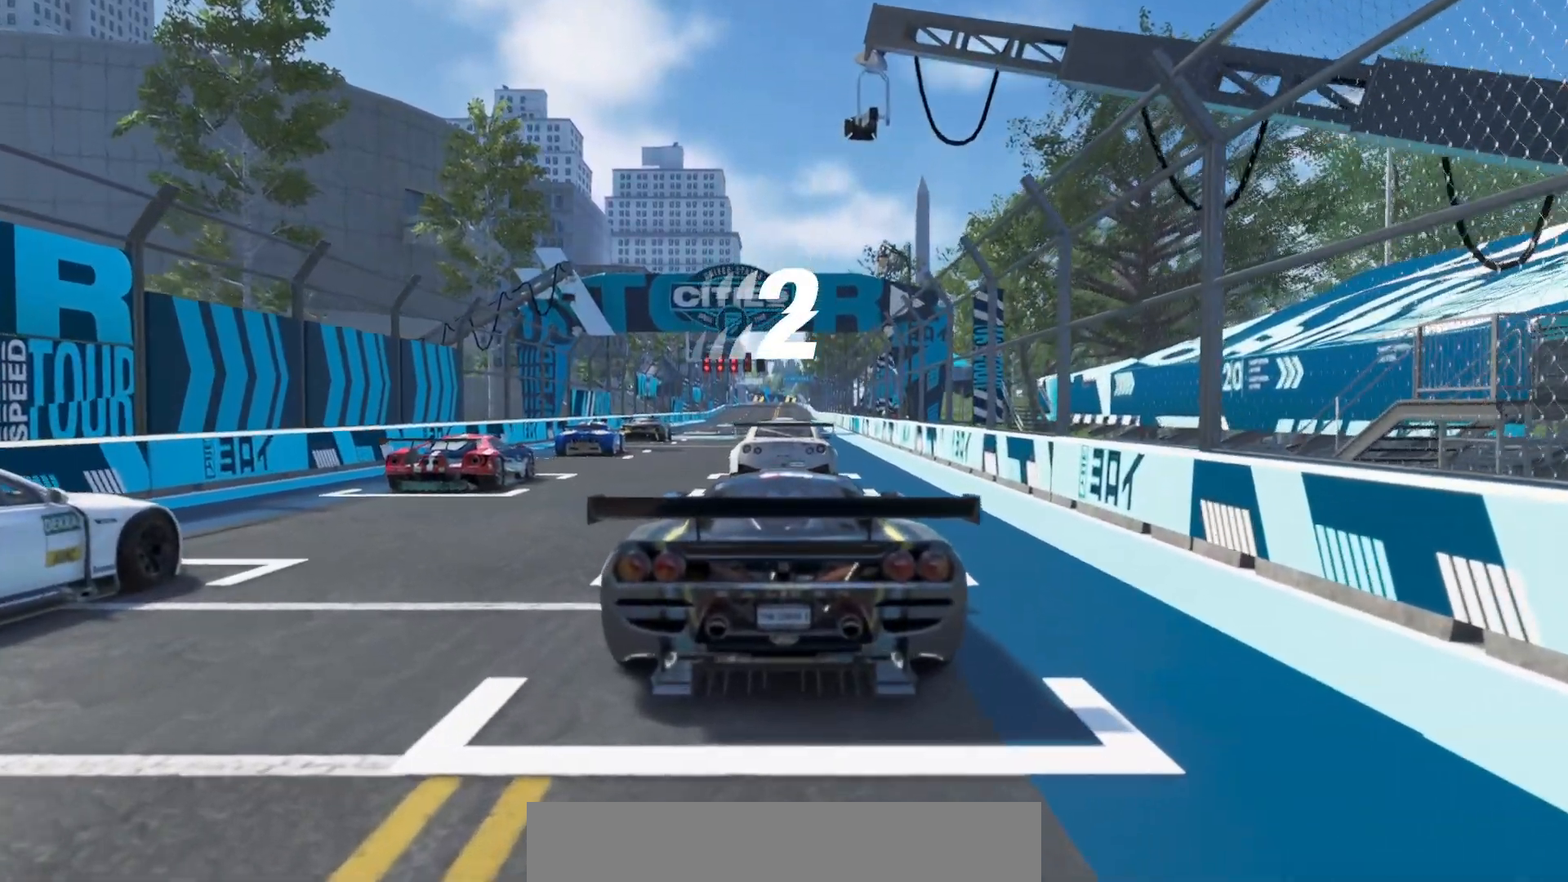
{"keys": ["up"], "events": []}
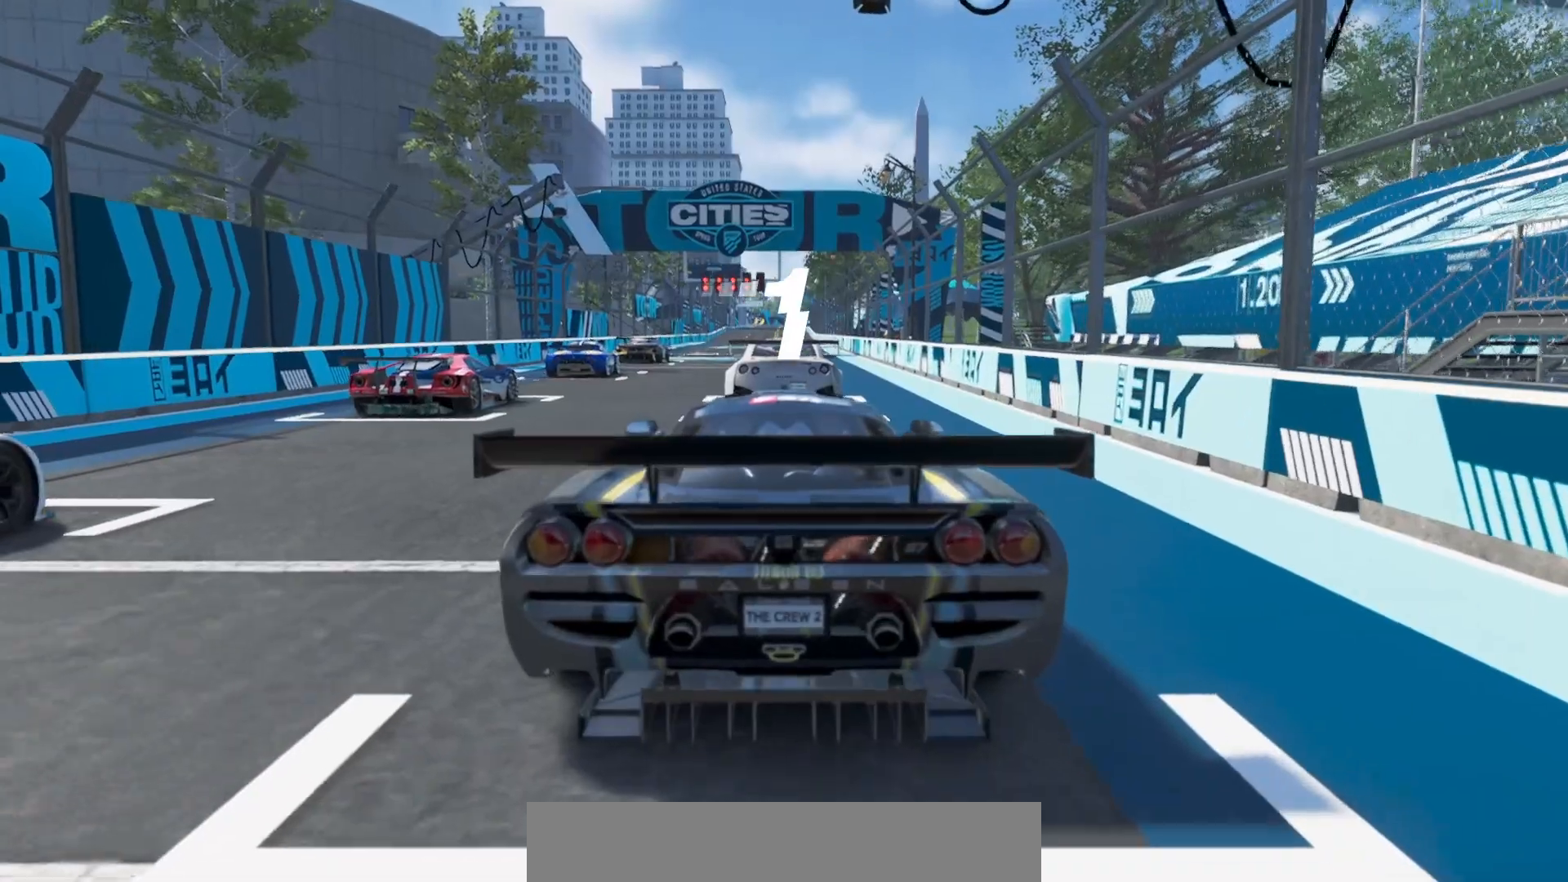
{"keys": ["up"], "events": []}
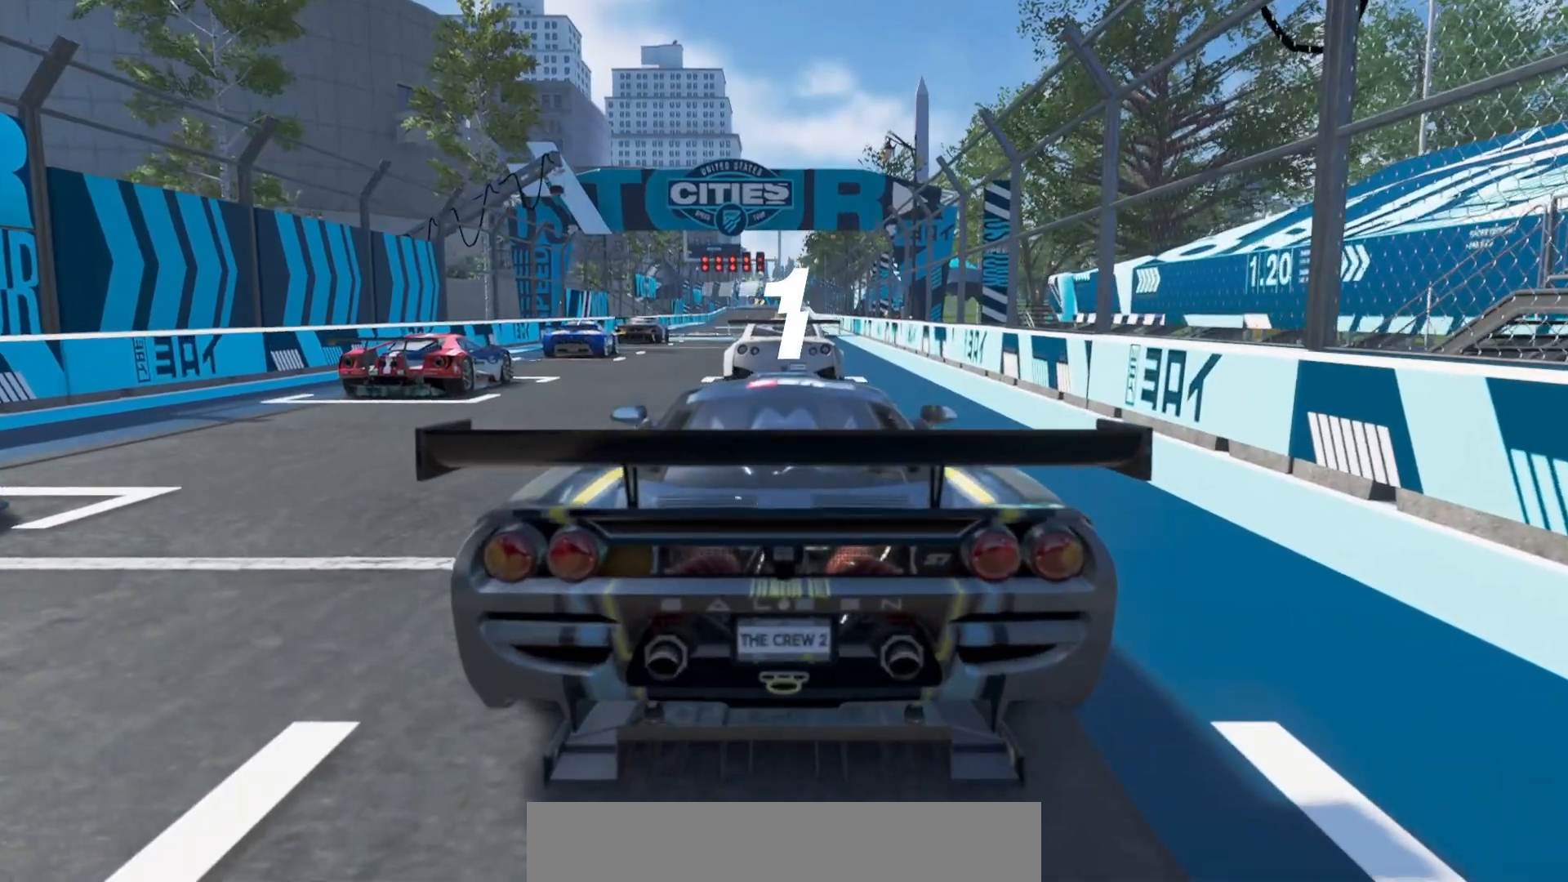
{"keys": ["up"], "events": []}
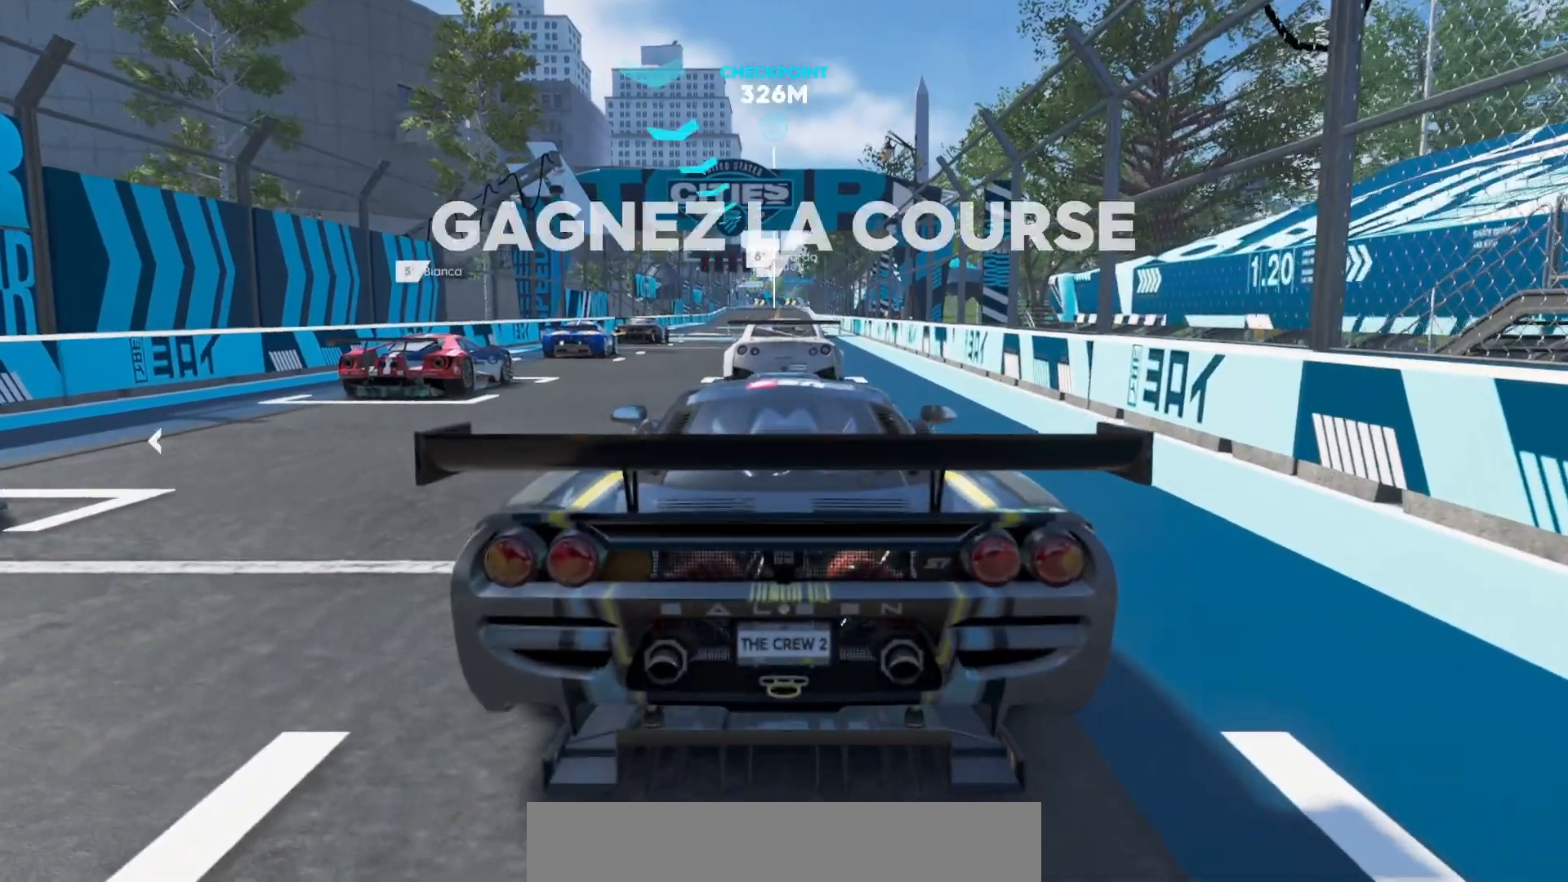
{"keys": ["up"], "events": [[33, "comma", "down"], [500, "comma", "up"]]}
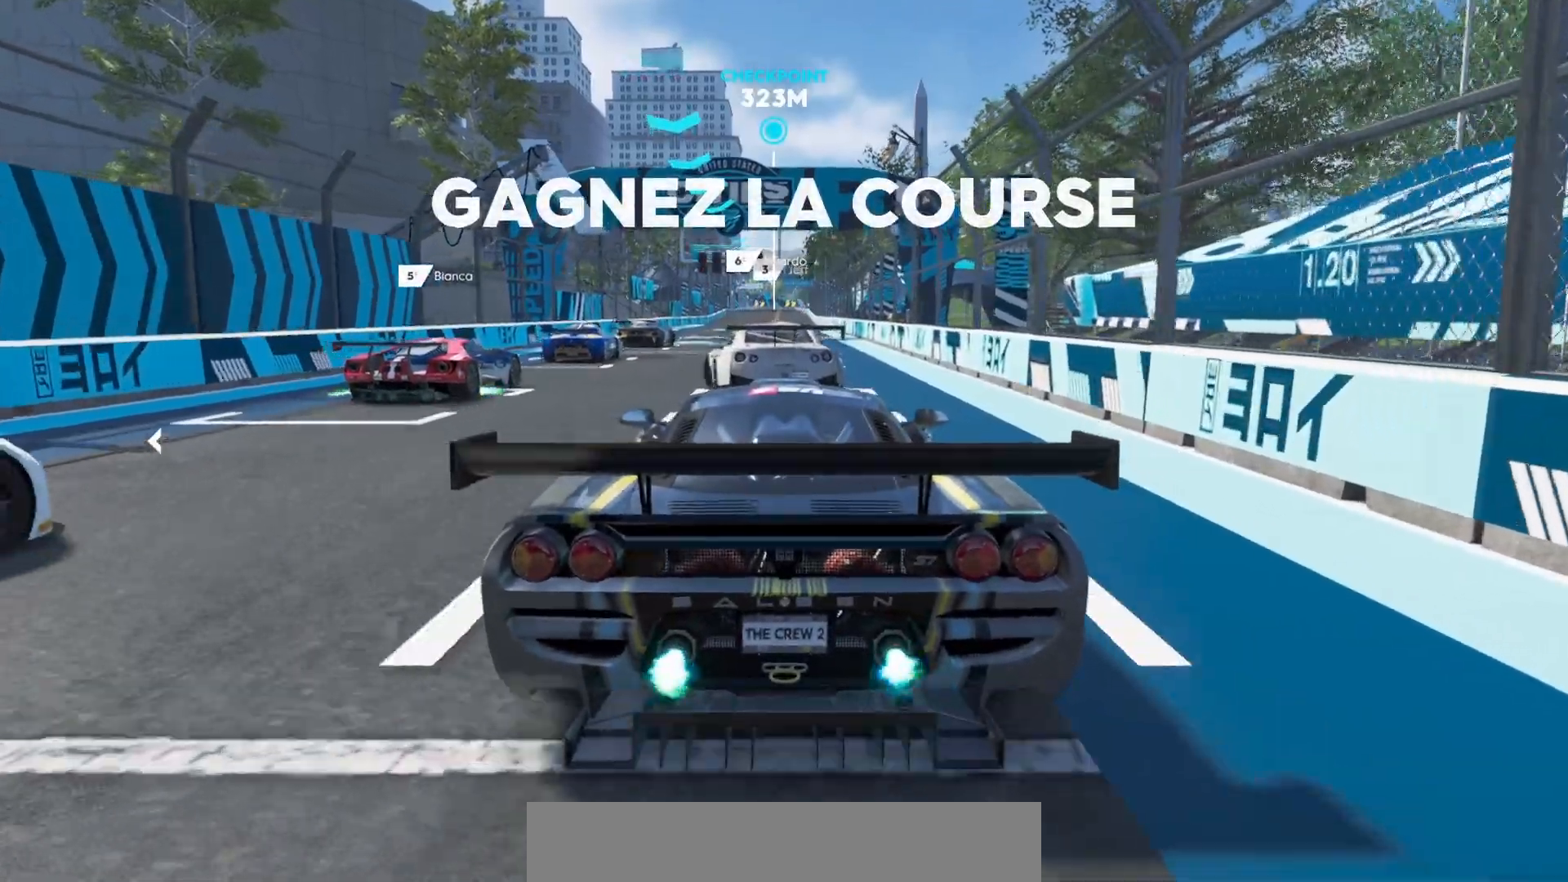
{"keys": ["up"], "events": [[233, "right", "down"], [367, "right", "up"]]}
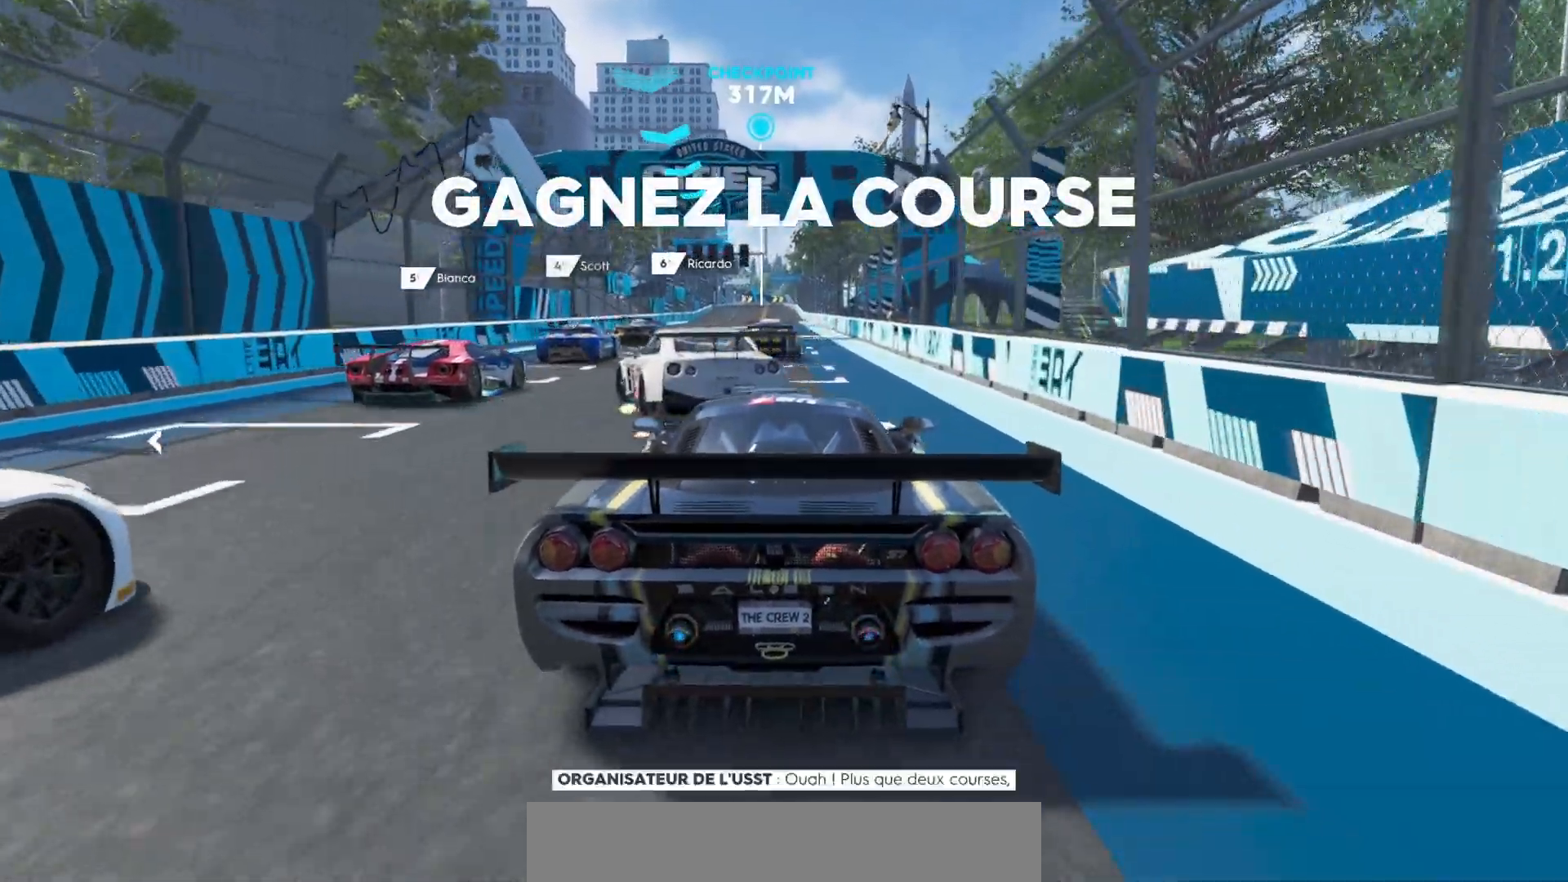
{"keys": ["comma", "up"], "events": [[100, "left", "down"], [200, "left", "up"], [433, "comma", "down"]]}
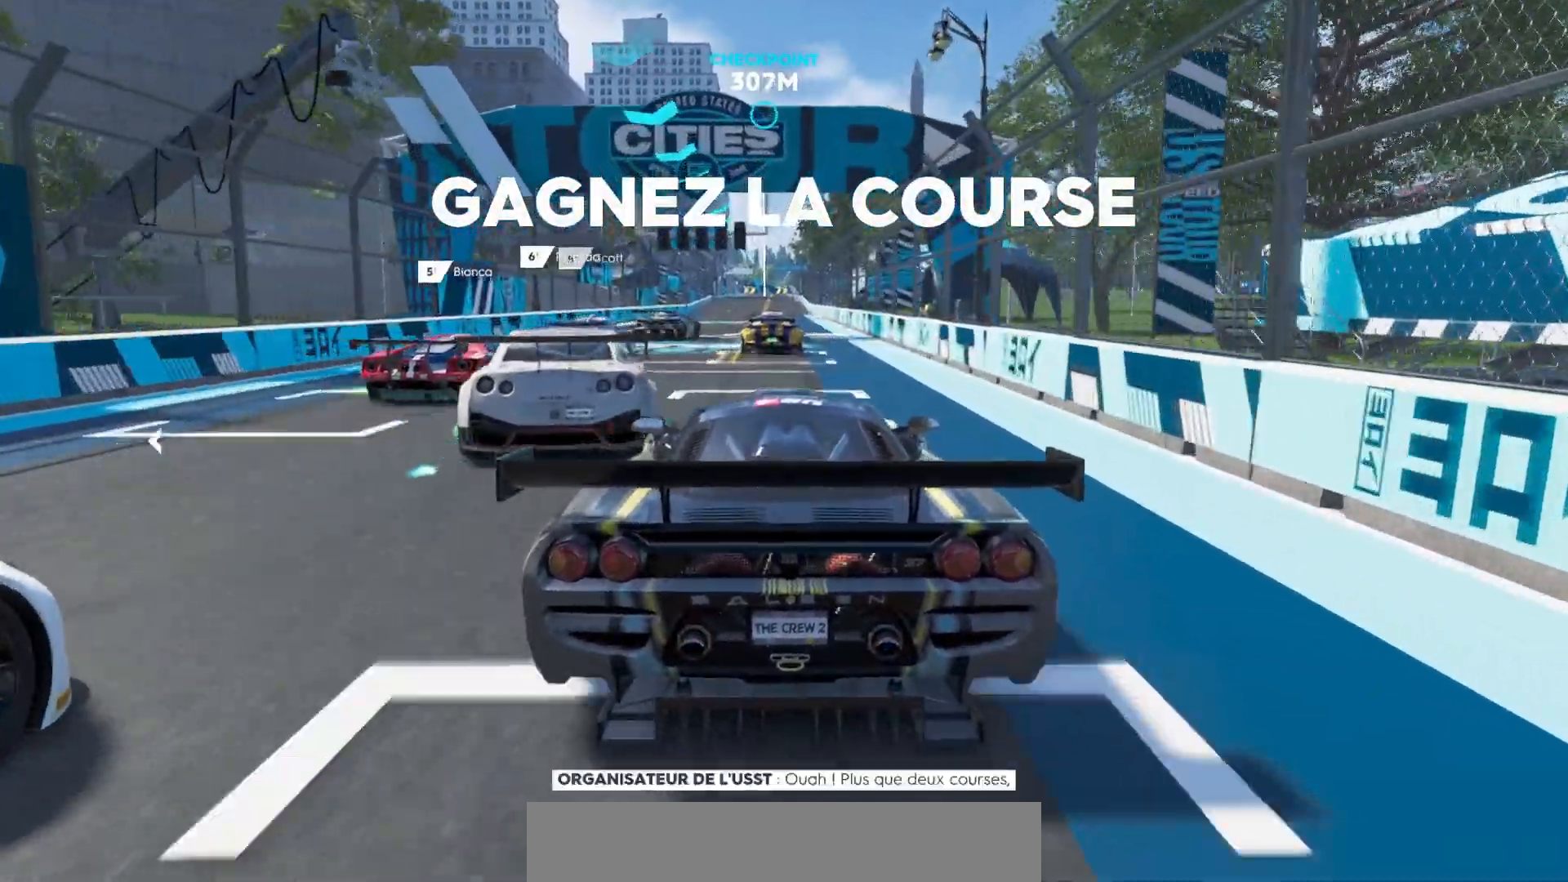
{"keys": ["up"], "events": [[300, "comma", "up"]]}
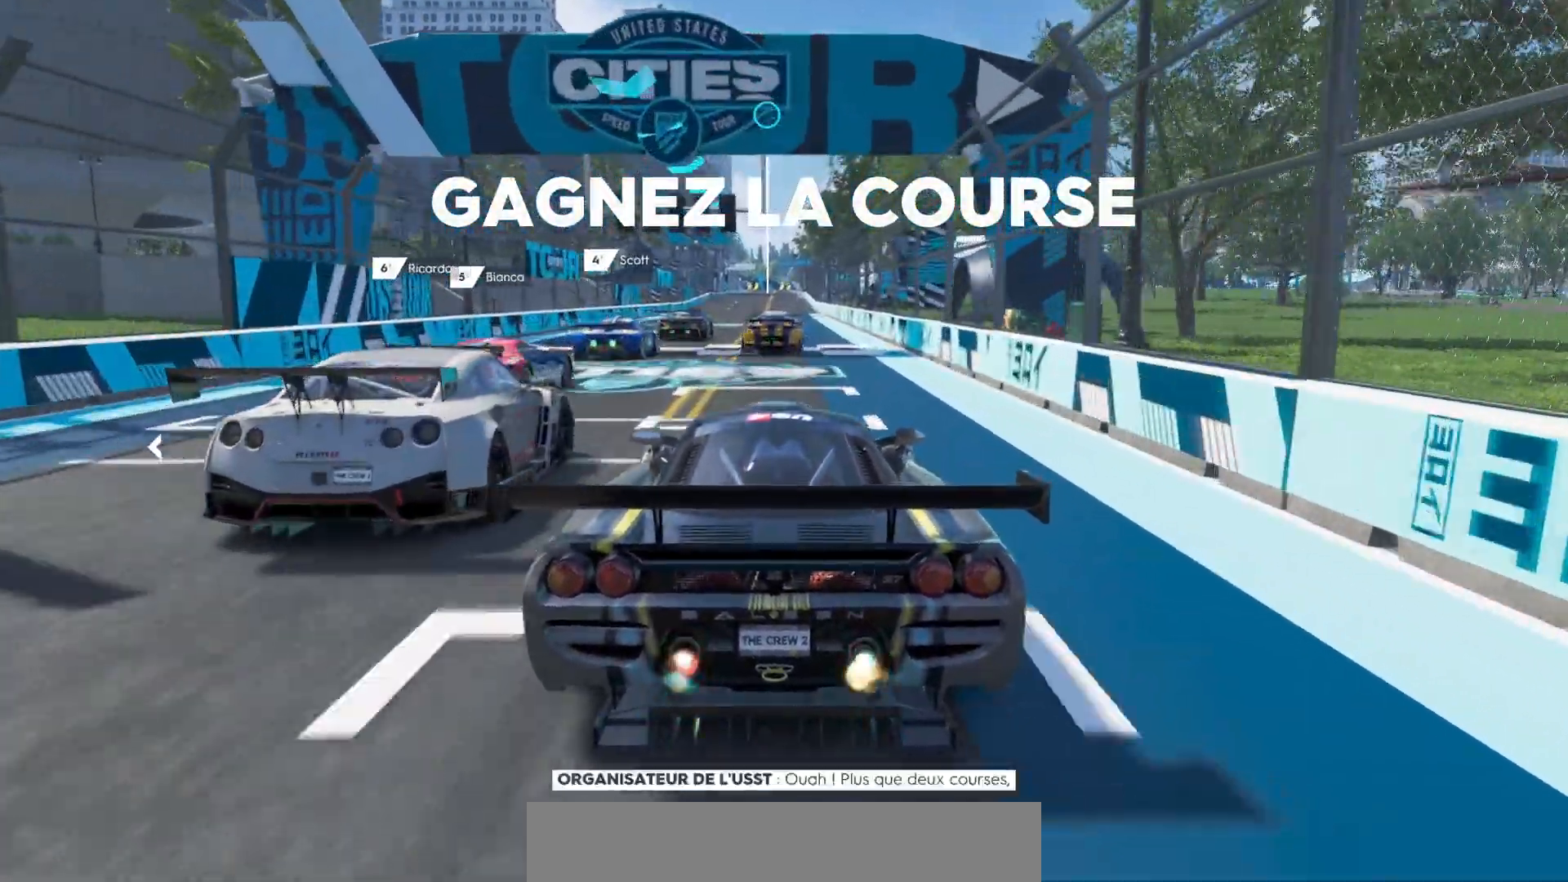
{"keys": ["up"], "events": [[133, "right", "down"], [200, "right", "up"]]}
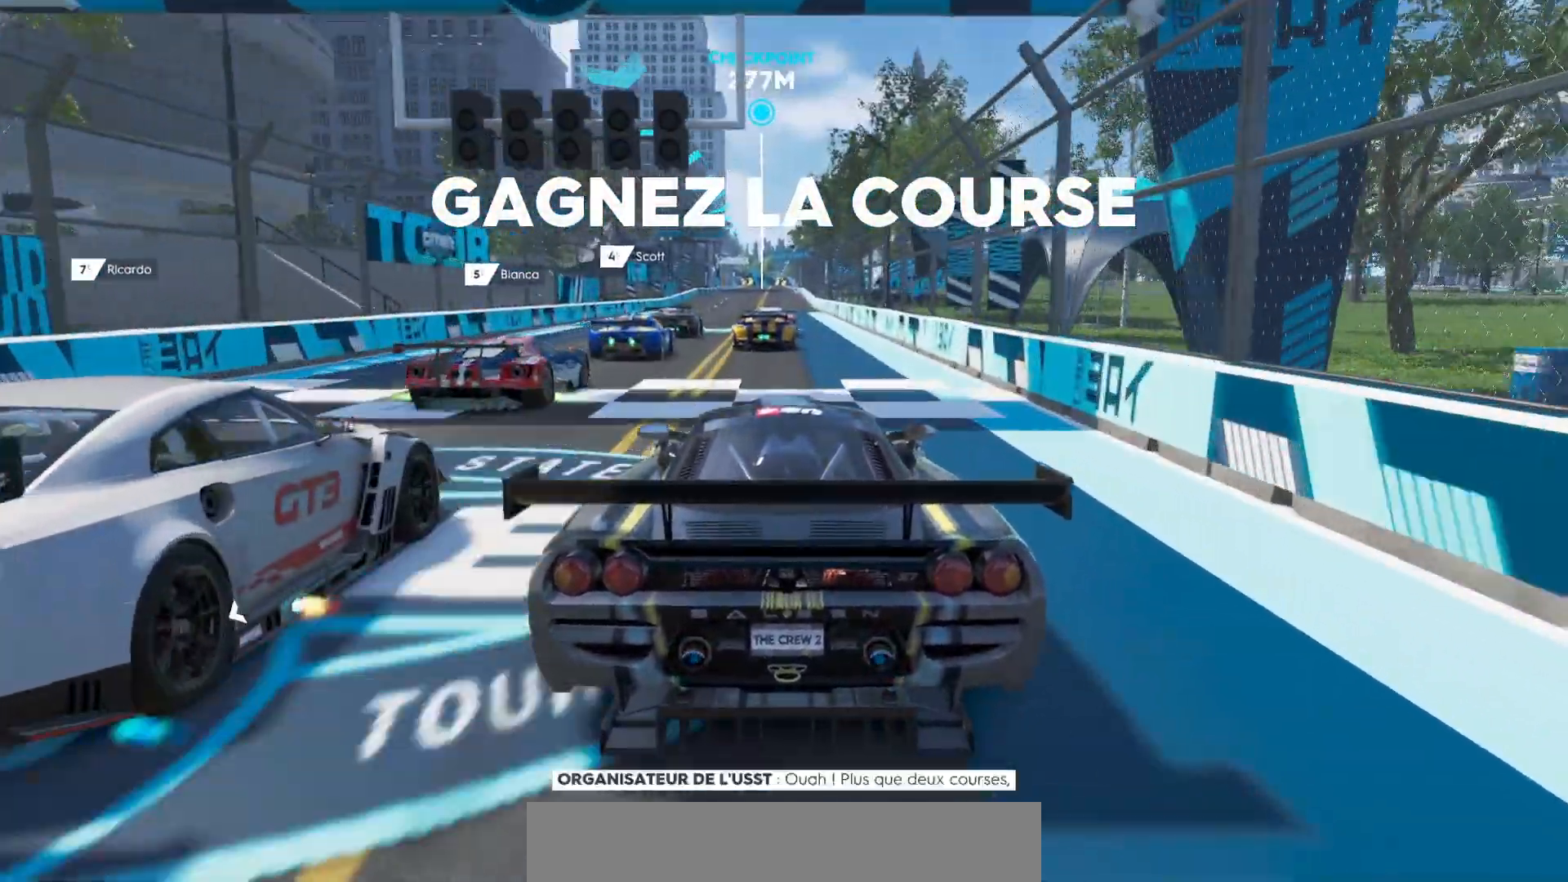
{"keys": ["up"], "events": []}
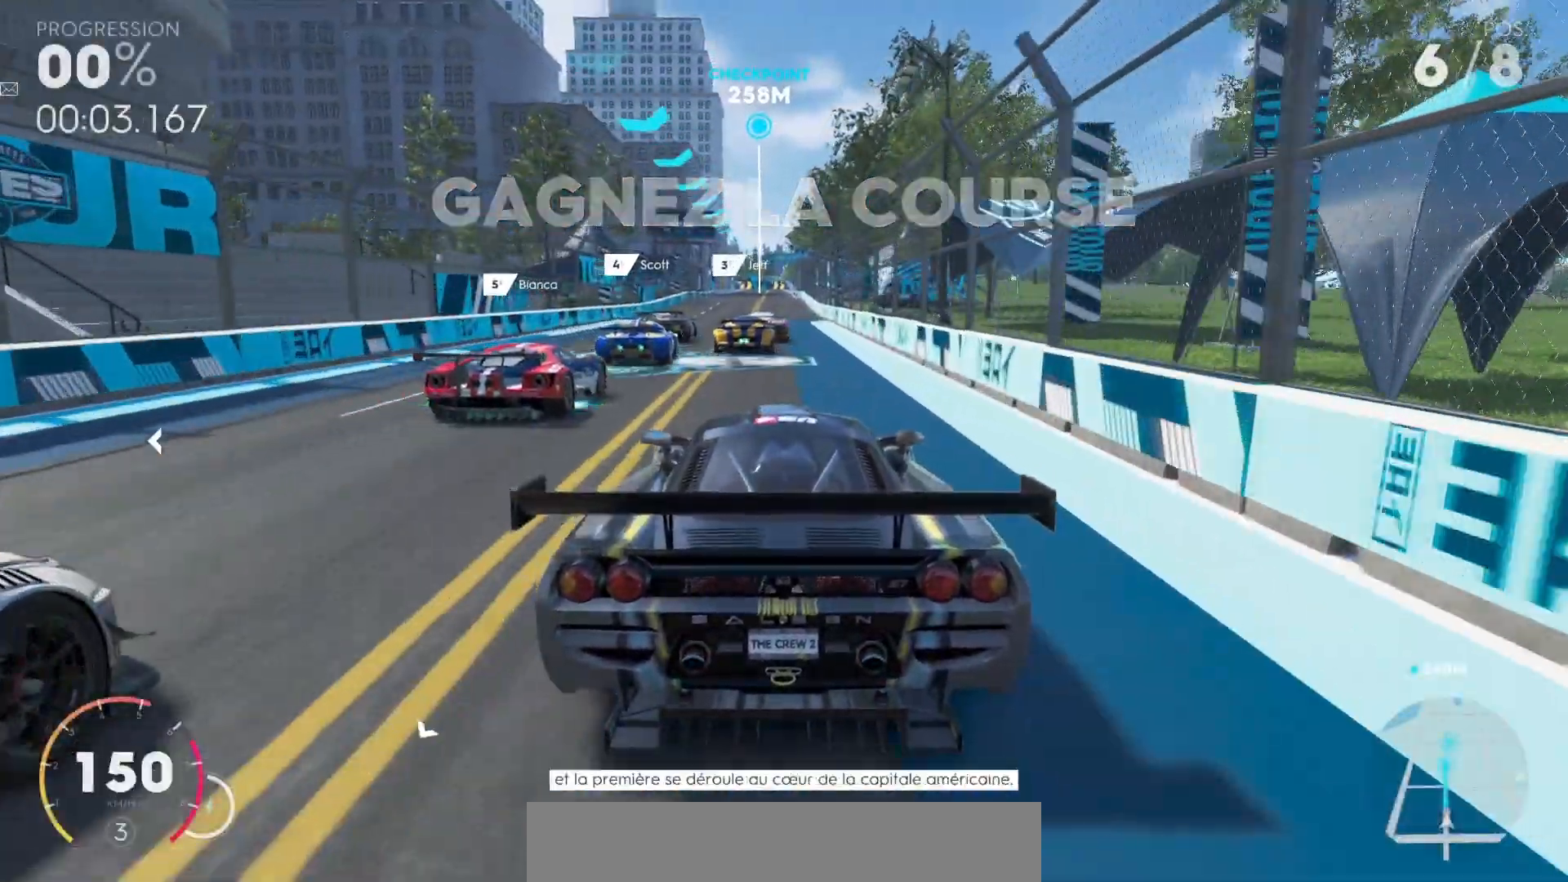
{"keys": ["comma", "up"], "events": [[133, "comma", "down"]]}
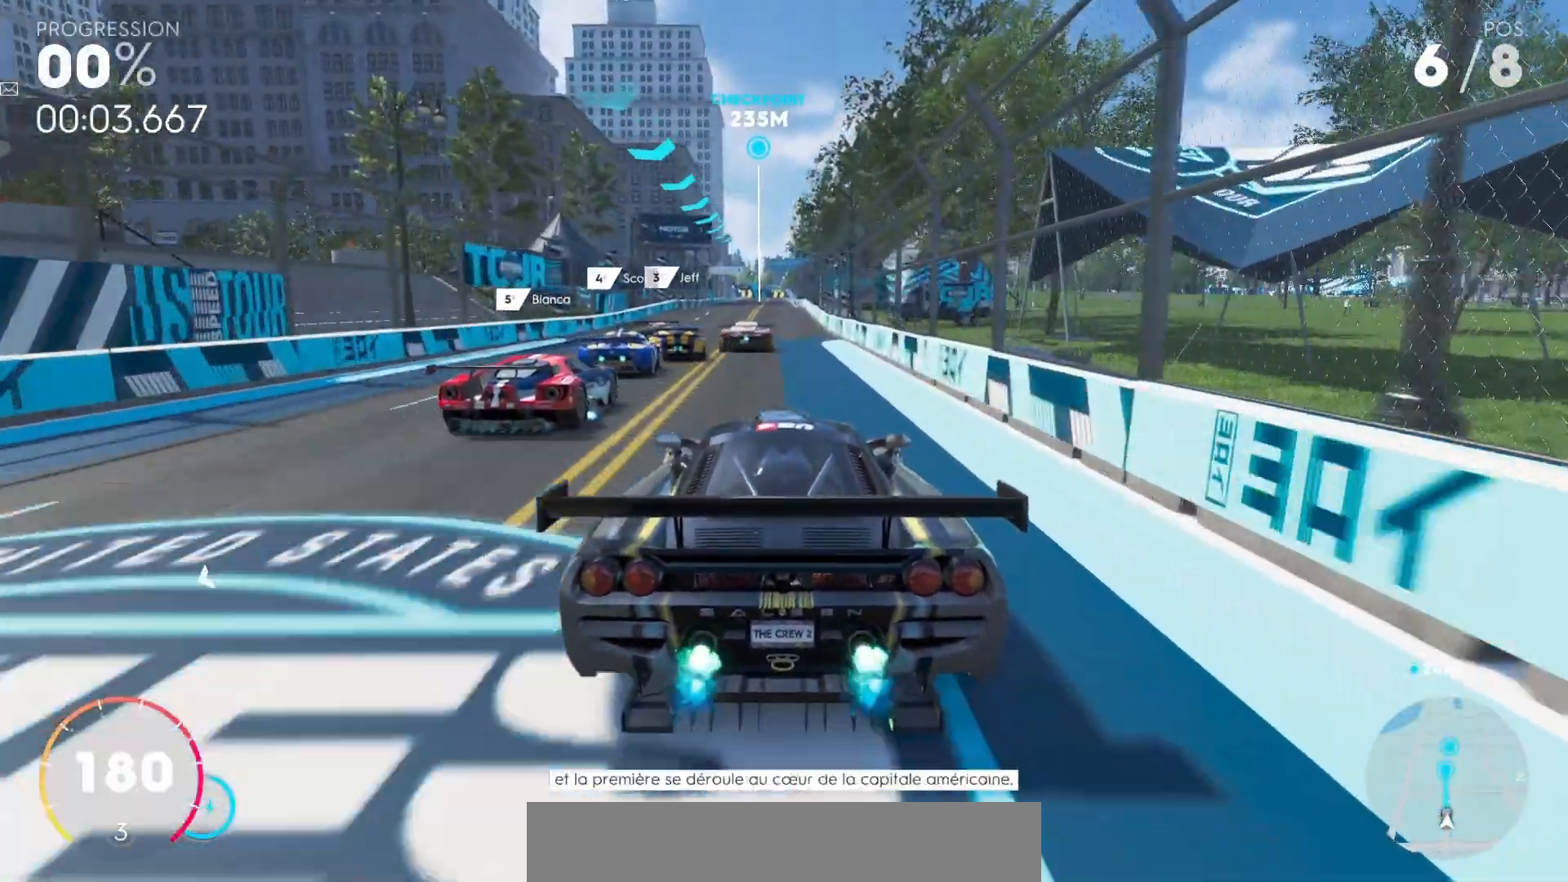
{"keys": ["comma", "up"], "events": []}
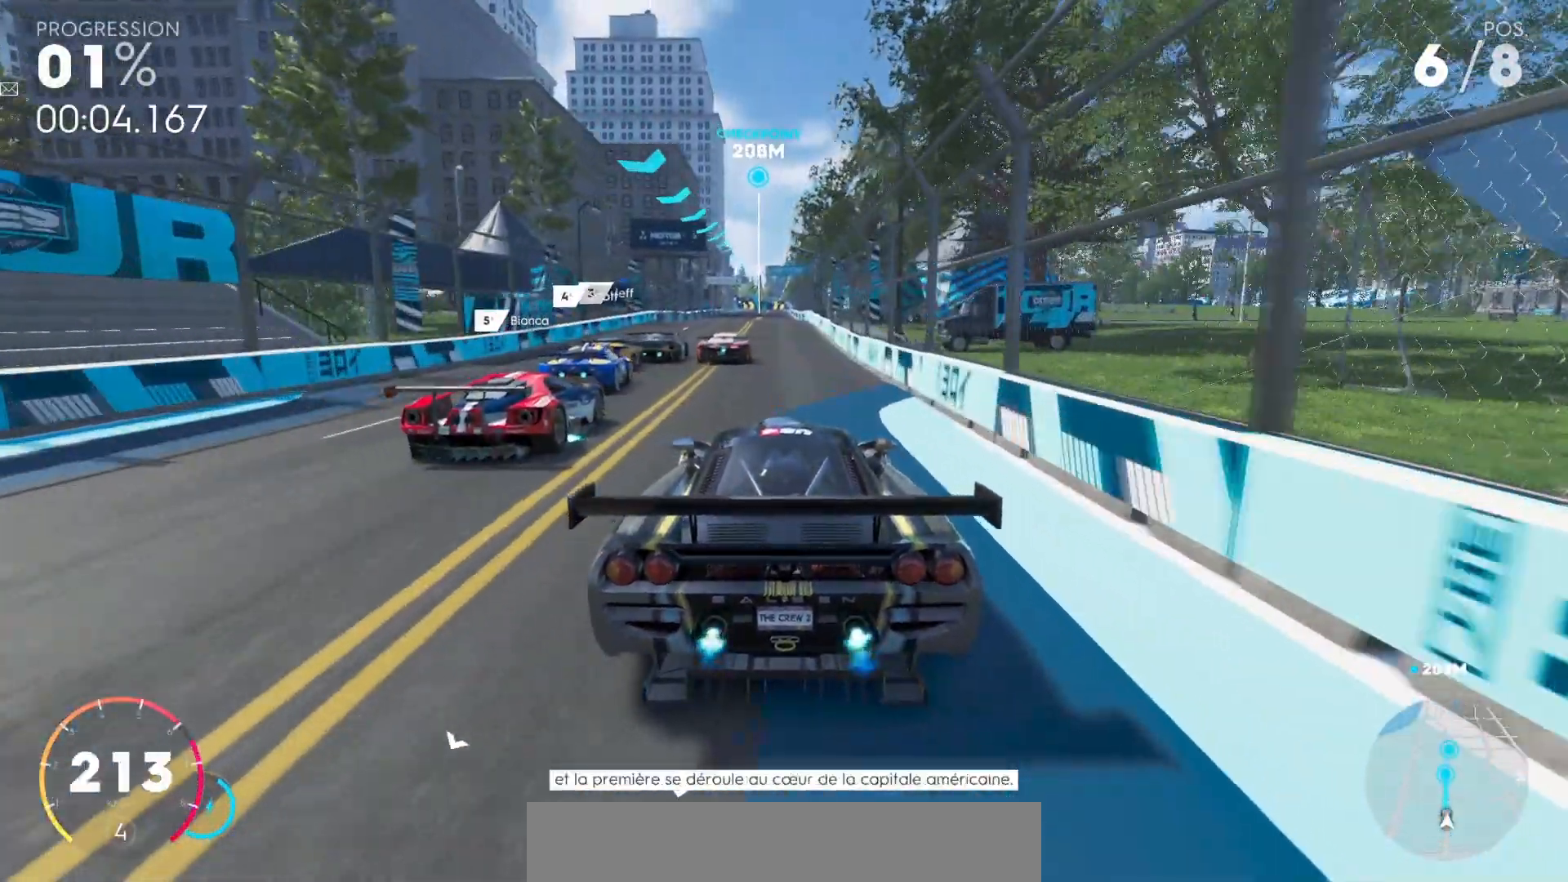
{"keys": ["comma", "up"], "events": [[267, "left", "down"], [300, "left", "up"]]}
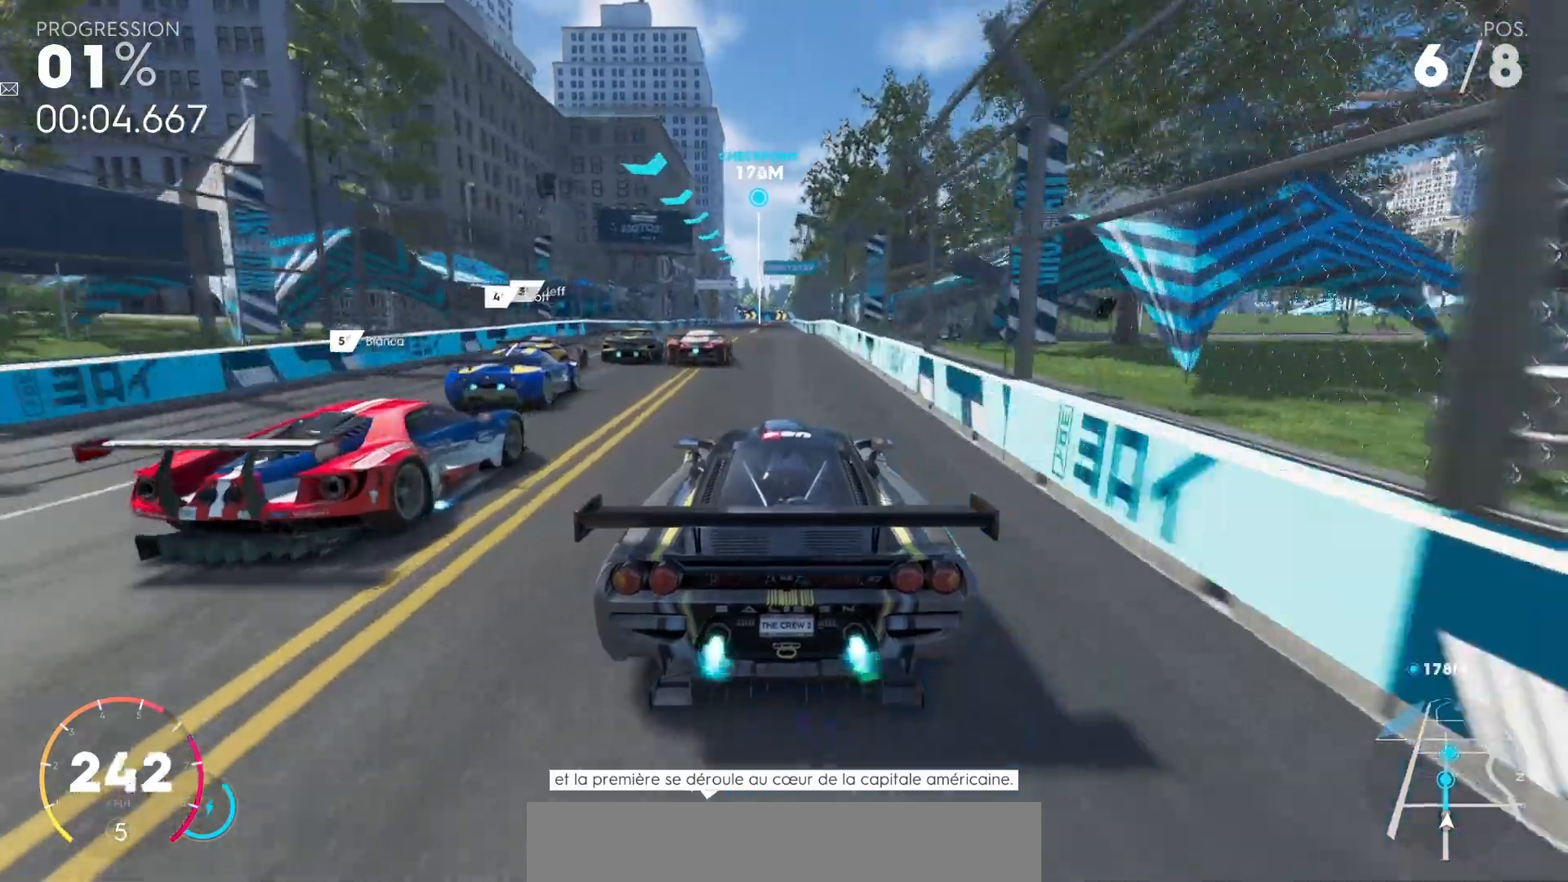
{"keys": ["comma", "up"], "events": [[467, "left", "down"], [500, "left", "up"]]}
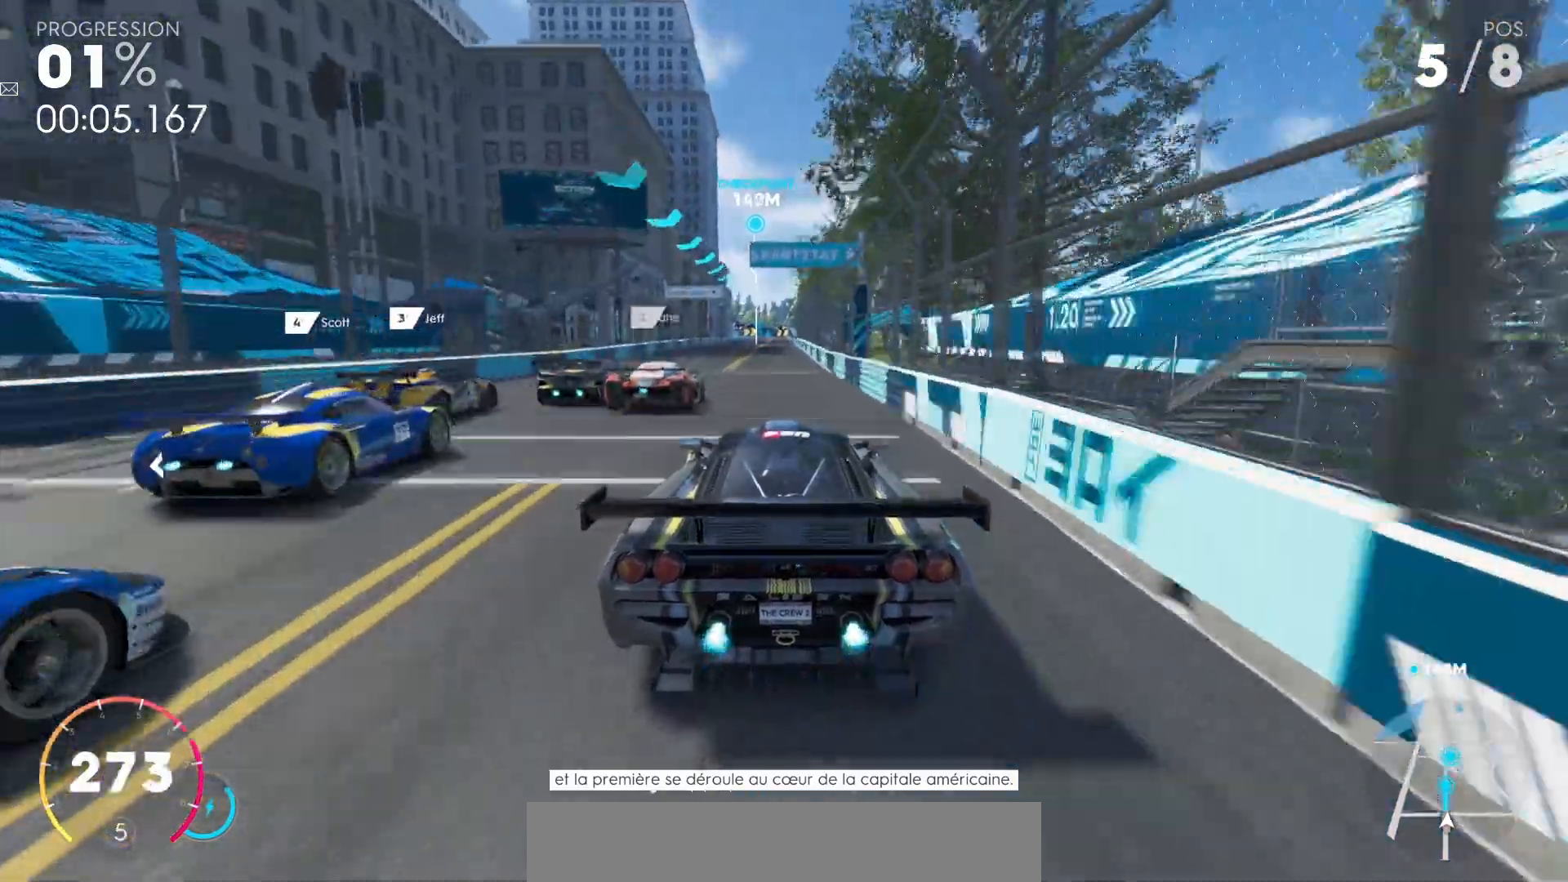
{"keys": ["left", "up"], "events": [[300, "comma", "up"], [467, "left", "down"]]}
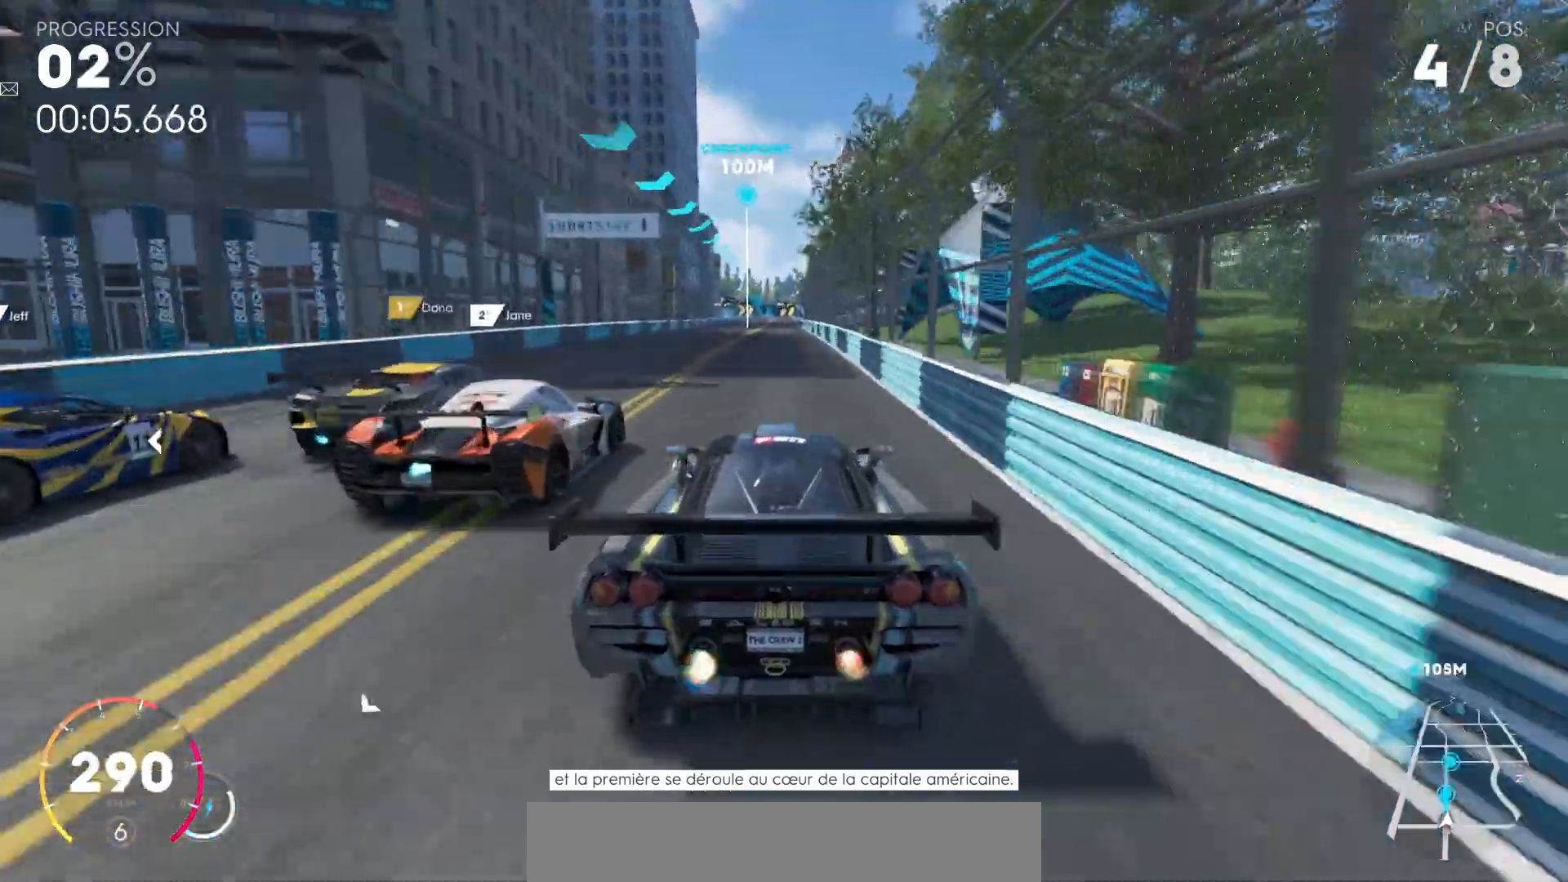
{"keys": ["up"], "events": [[100, "left", "up"], [267, "left", "down"], [400, "left", "up"]]}
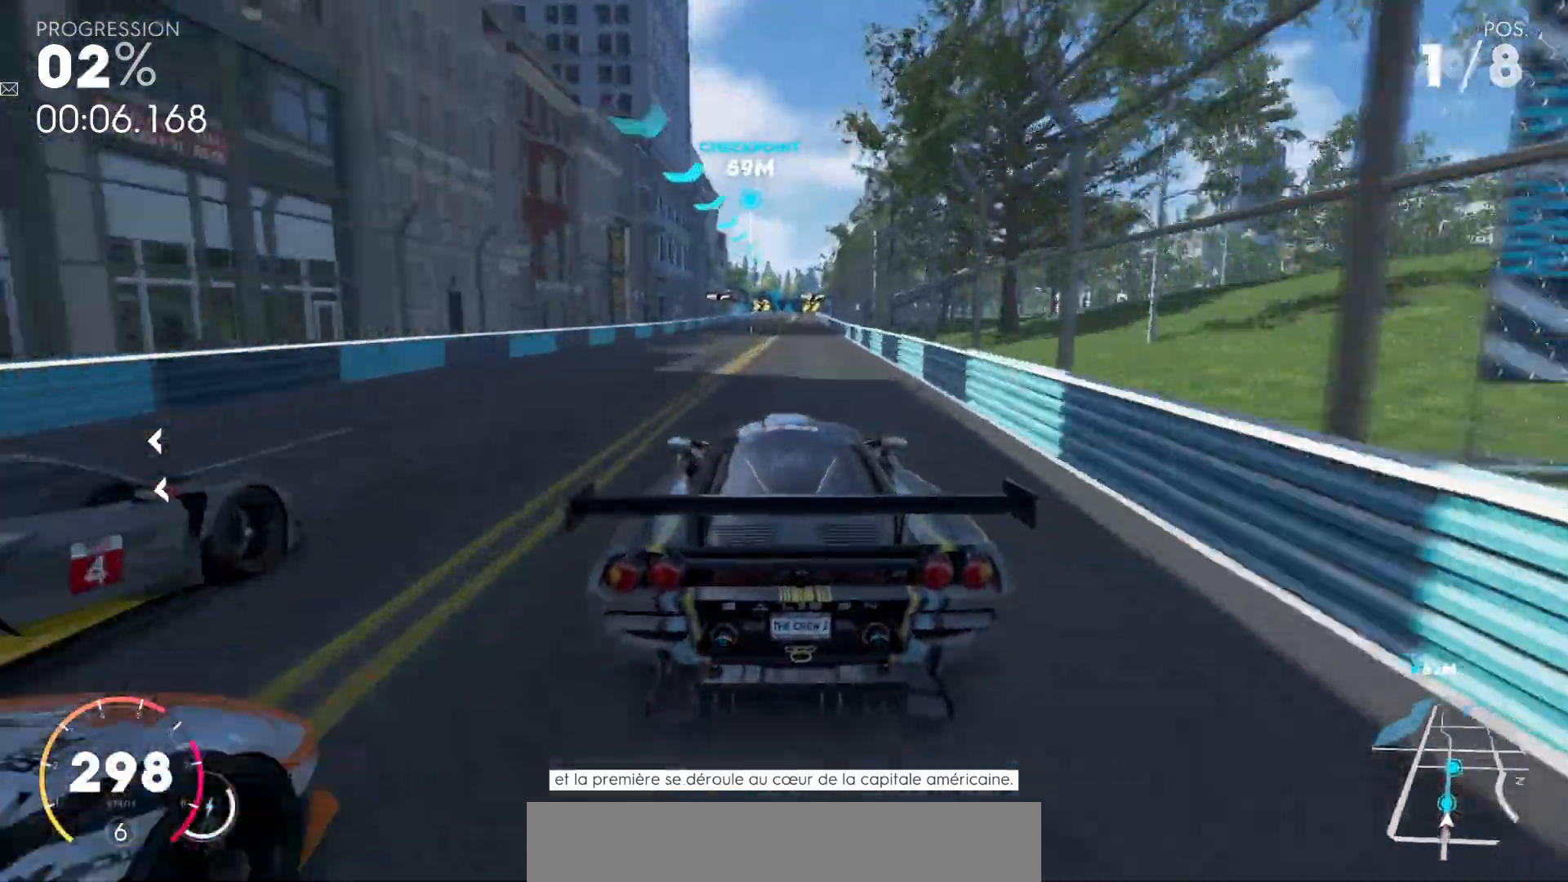
{"keys": ["up"], "events": [[33, "left", "down"], [167, "left", "up"]]}
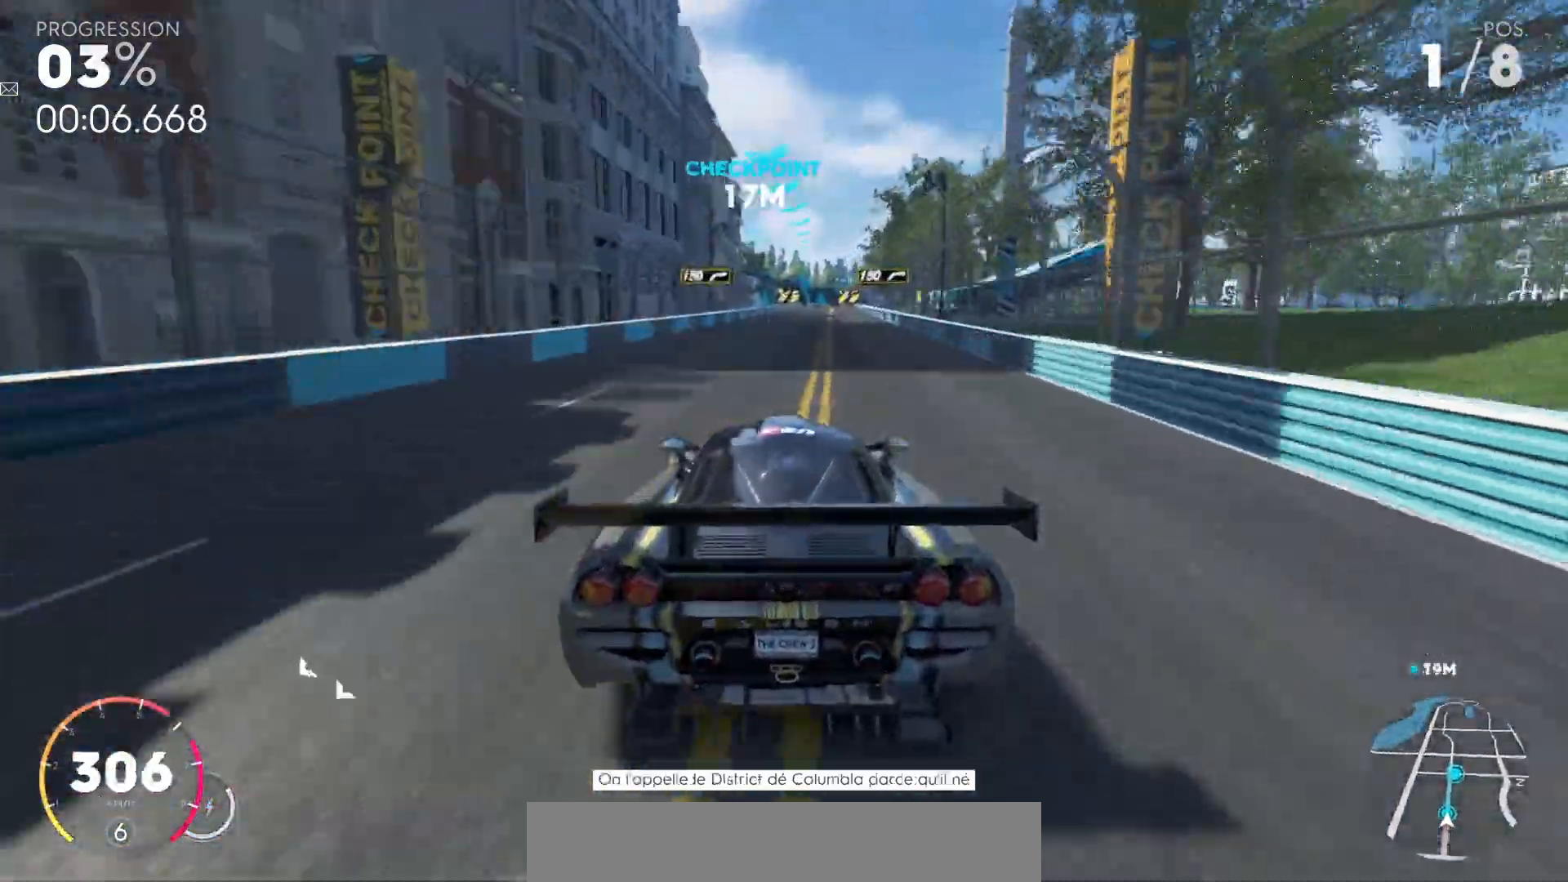
{"keys": ["up"], "events": [[200, "right", "down"], [233, "right", "up"]]}
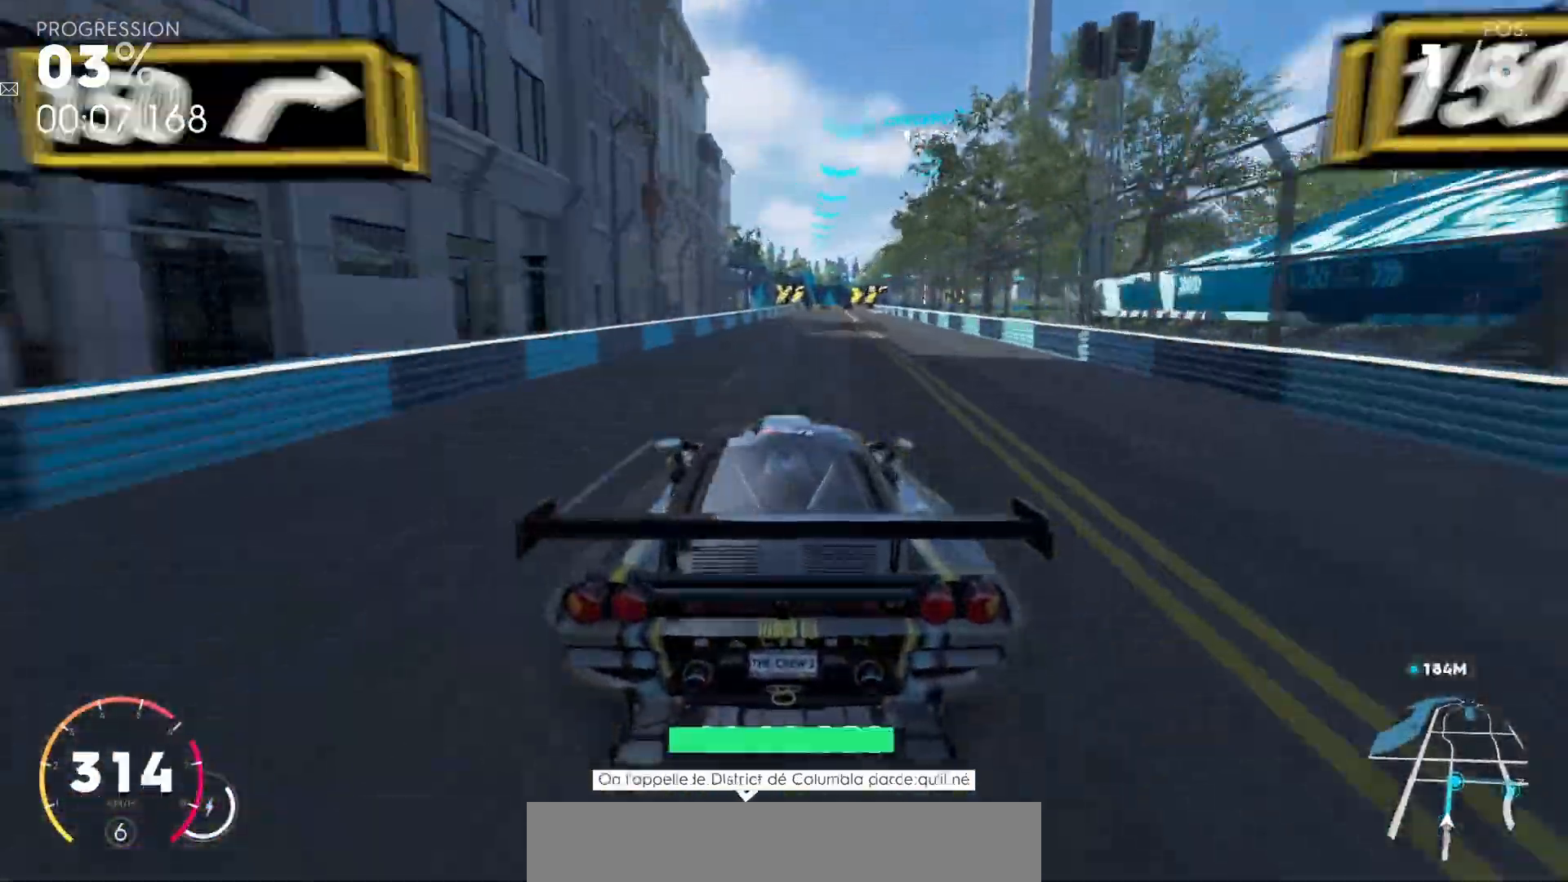
{"keys": ["up"], "events": [[333, "right", "down"], [400, "right", "up"]]}
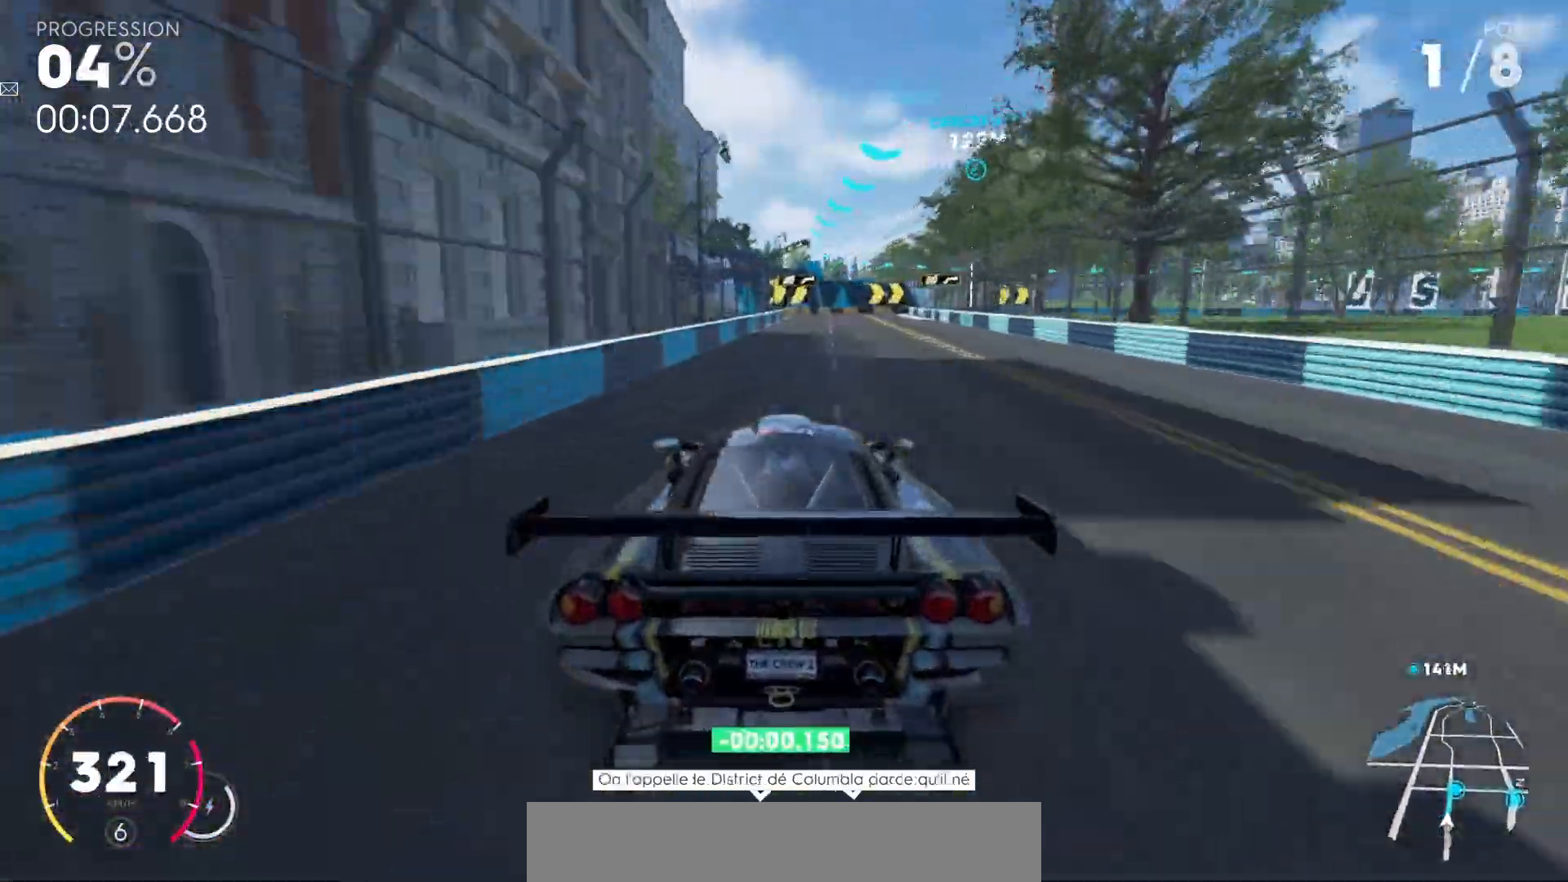
{"keys": ["up"], "events": [[233, "right", "down"], [267, "right", "up"]]}